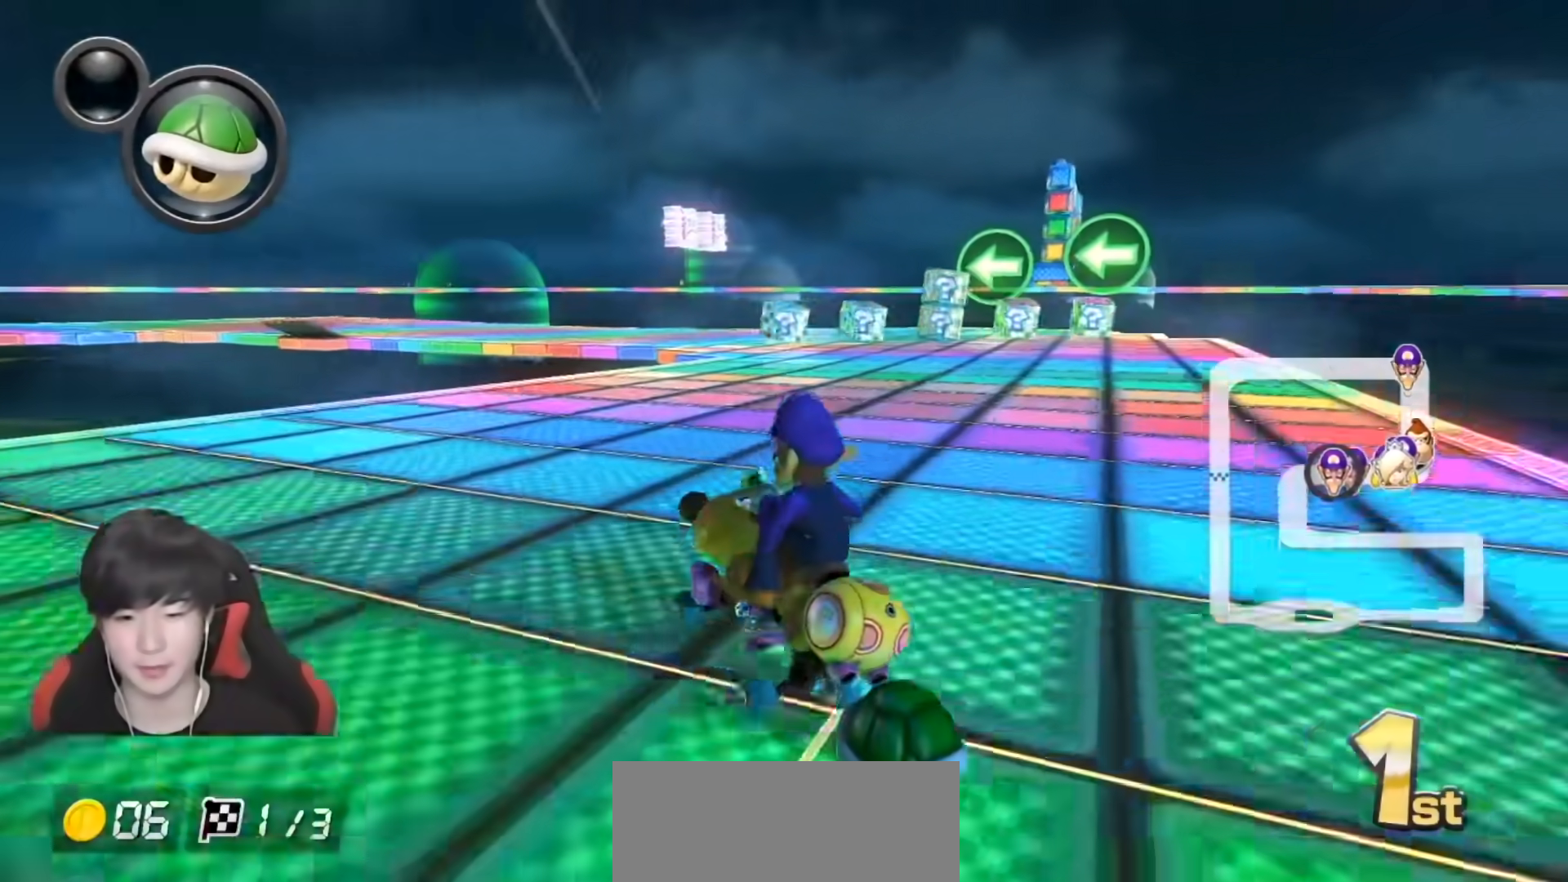
Gameplay with a controller (Nintendo layout); each line is a JSON object with the inputs held at the frame after it. "events" lists button and stick changes between this image and that frame as [ms after this image, input, new state], when the widget could be followed in between. Not read: DPAD_DOWN DPAD_LEFT DPAD_RIGHT L2 L3 R2 R3.
{"buttons": ["A", "L1", "R1"], "left_stick": "up-left", "right_stick": "center", "events": [[100, "left_stick", "right"], [400, "left_stick", "up-left"]]}
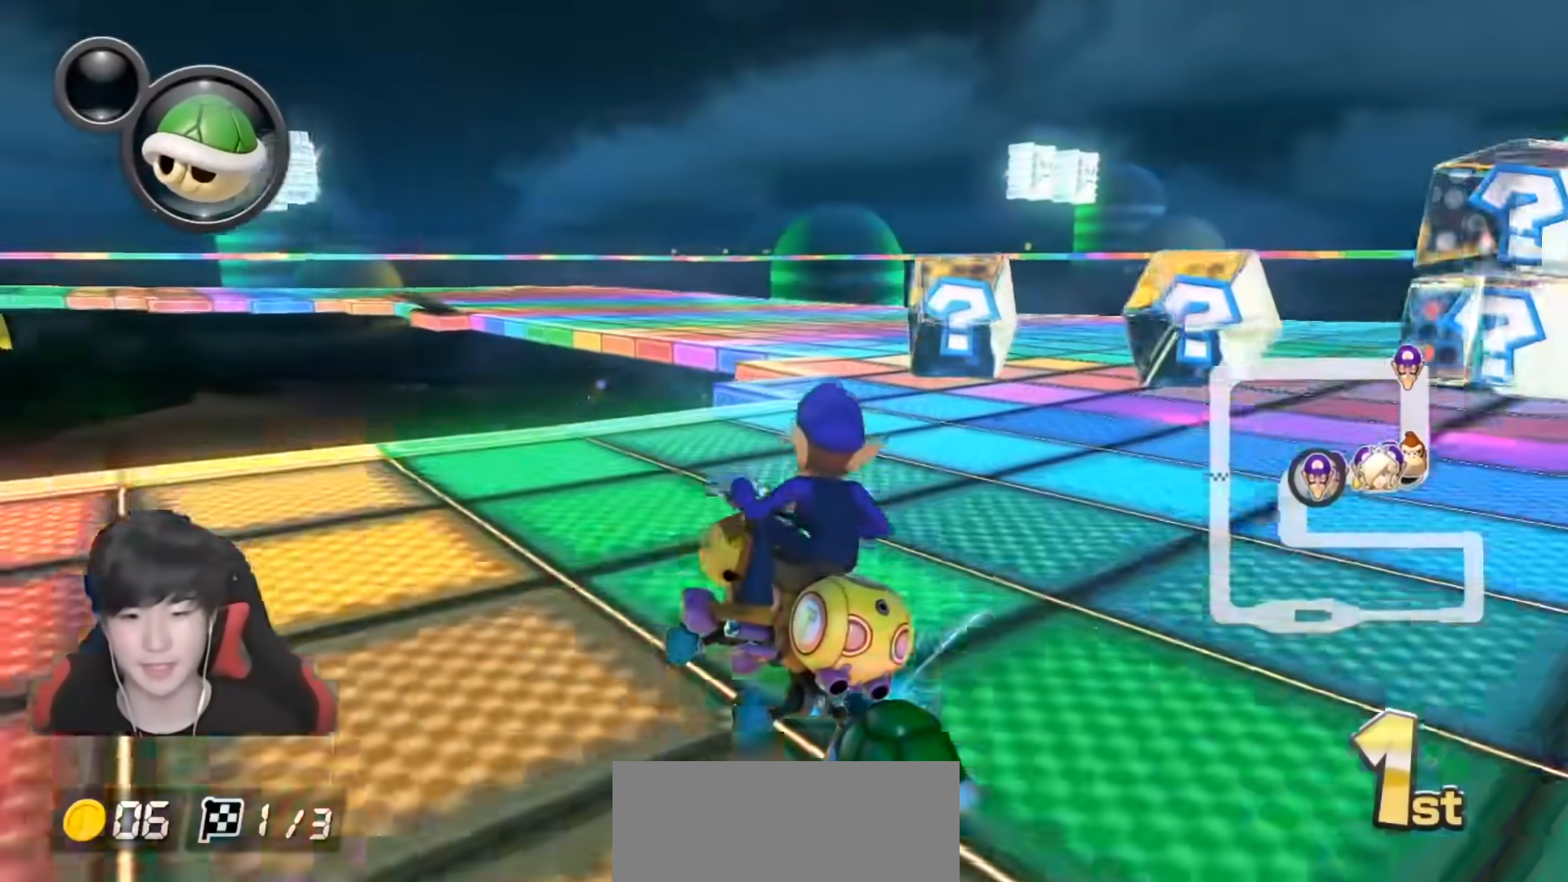
{"buttons": ["A", "L1", "R1"], "left_stick": "up-left", "right_stick": "center", "events": [[300, "left_stick", "center"], [417, "left_stick", "up-left"]]}
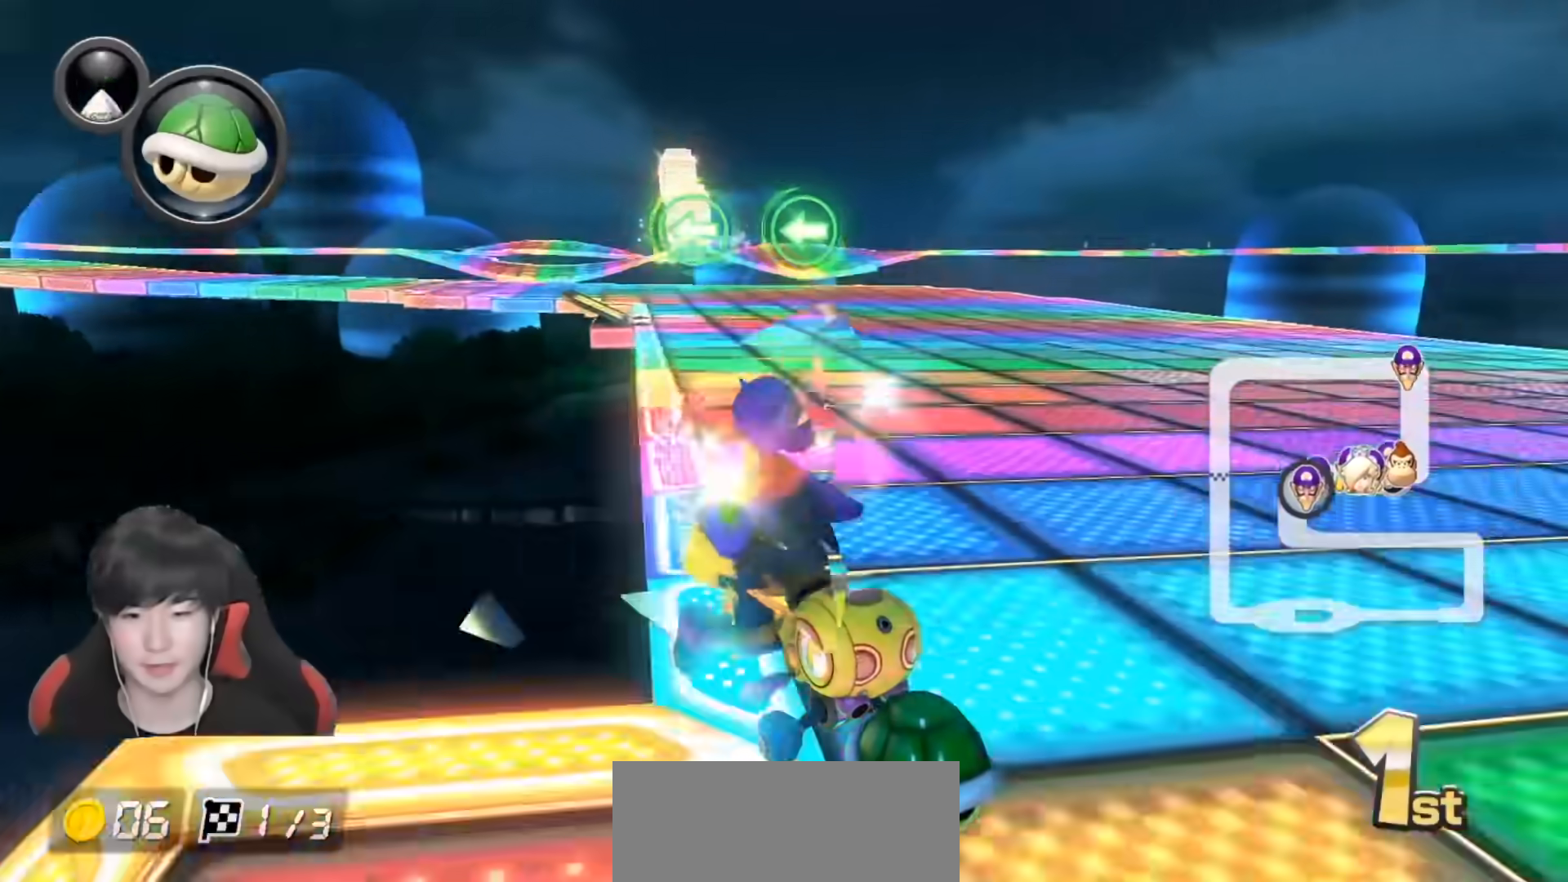
{"buttons": ["A", "L1", "R1"], "left_stick": "left", "right_stick": "center", "events": [[83, "left_stick", "center"], [183, "left_stick", "up-left"], [367, "left_stick", "center"], [417, "left_stick", "left"]]}
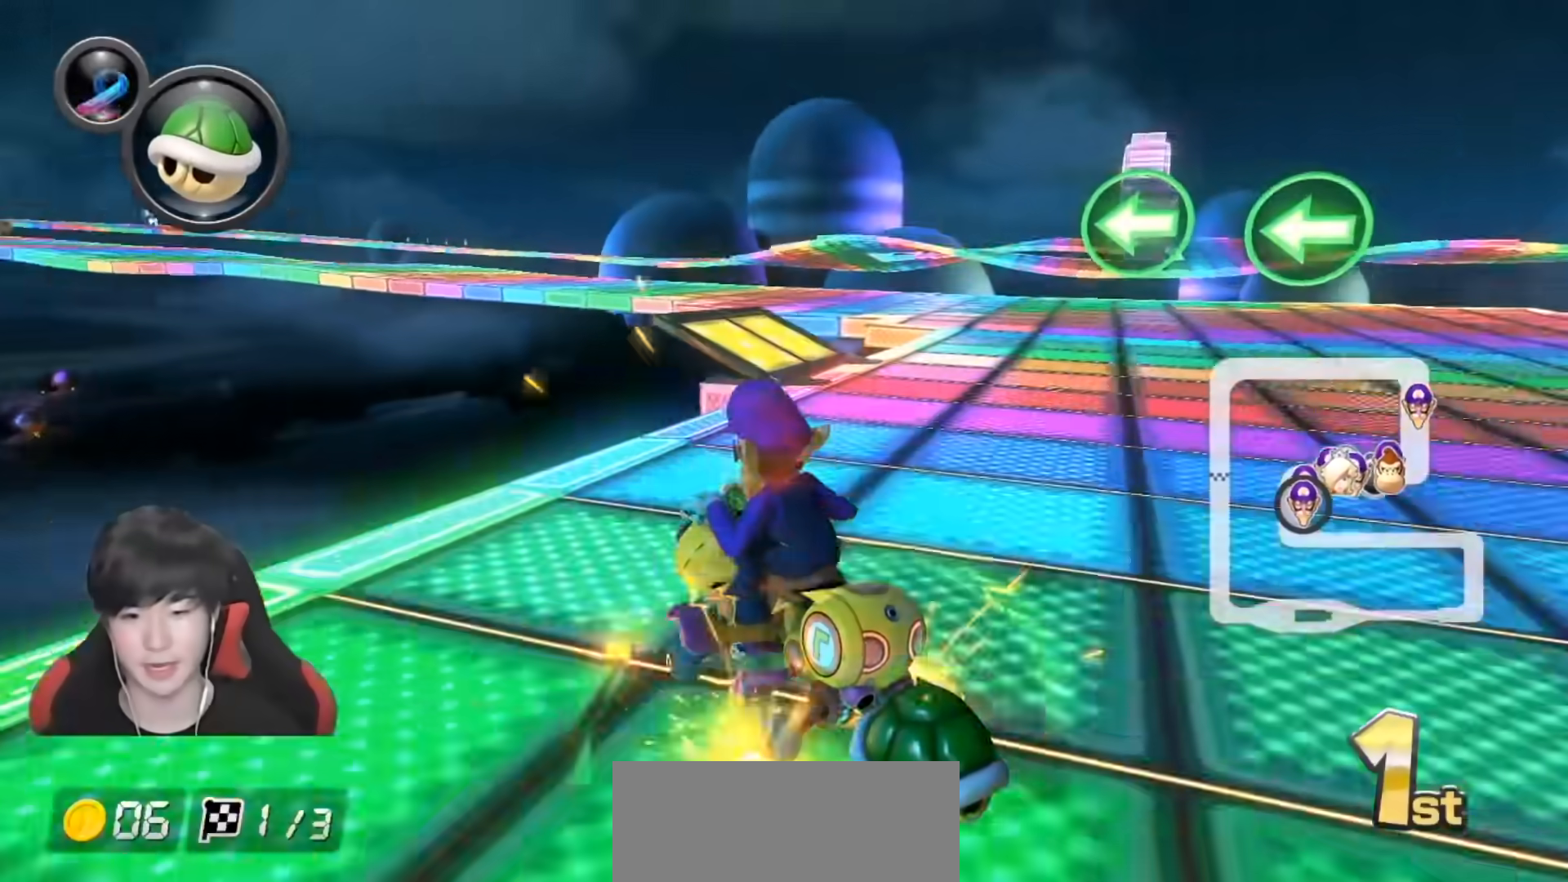
{"buttons": ["A", "L1"], "left_stick": "down-right", "right_stick": "center", "events": [[283, "R1", "up"], [350, "left_stick", "down-right"], [367, "R1", "down"], [500, "R1", "up"]]}
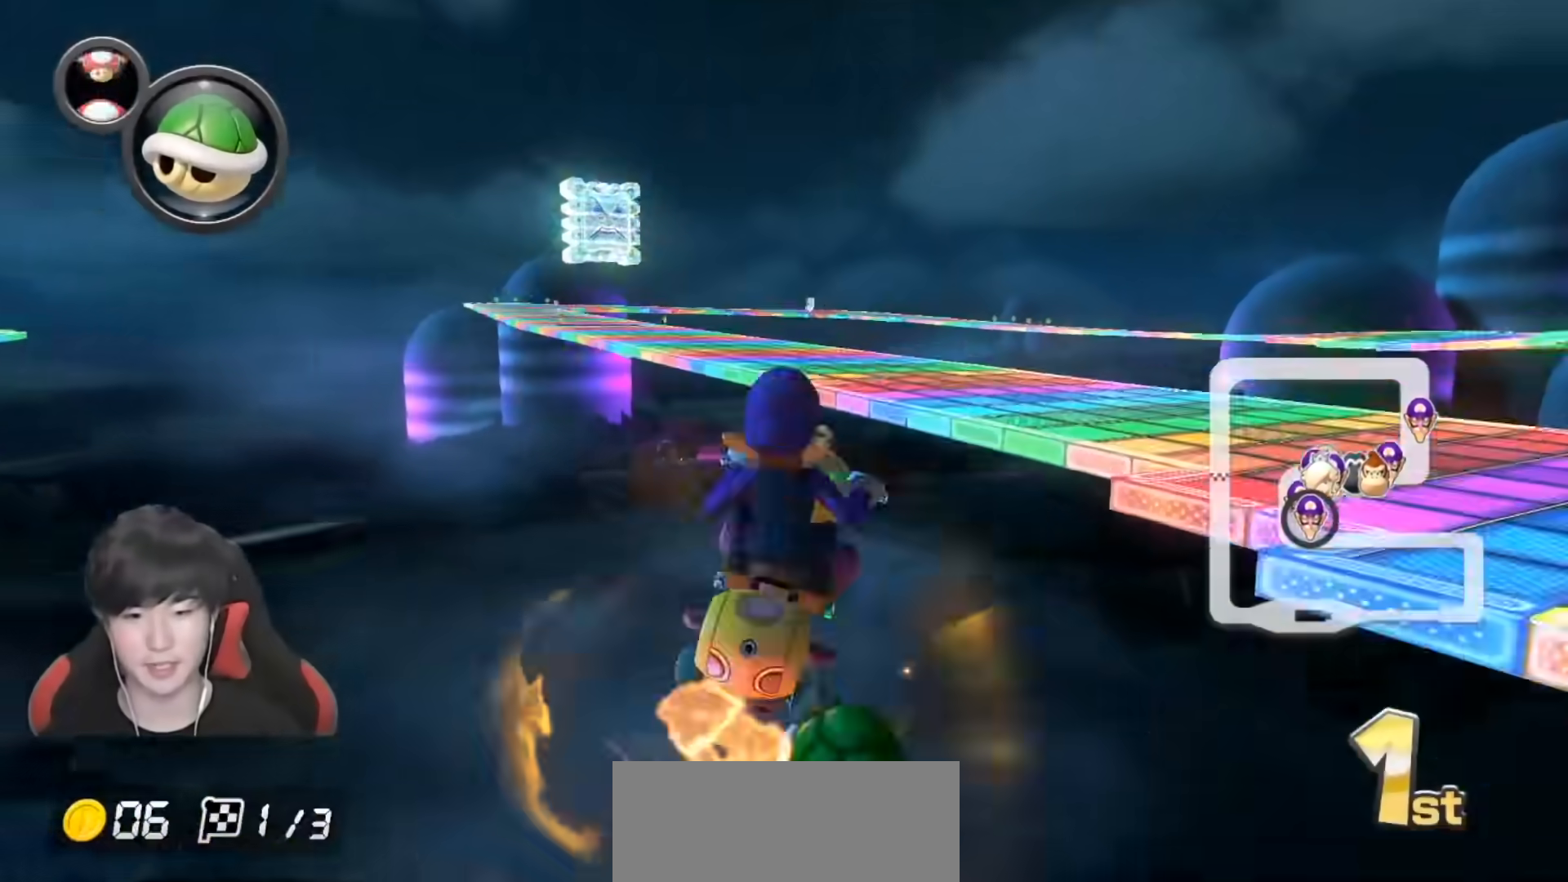
{"buttons": ["A", "X", "L1"], "left_stick": "center", "right_stick": "center", "events": [[17, "left_stick", "center"], [333, "X", "down"]]}
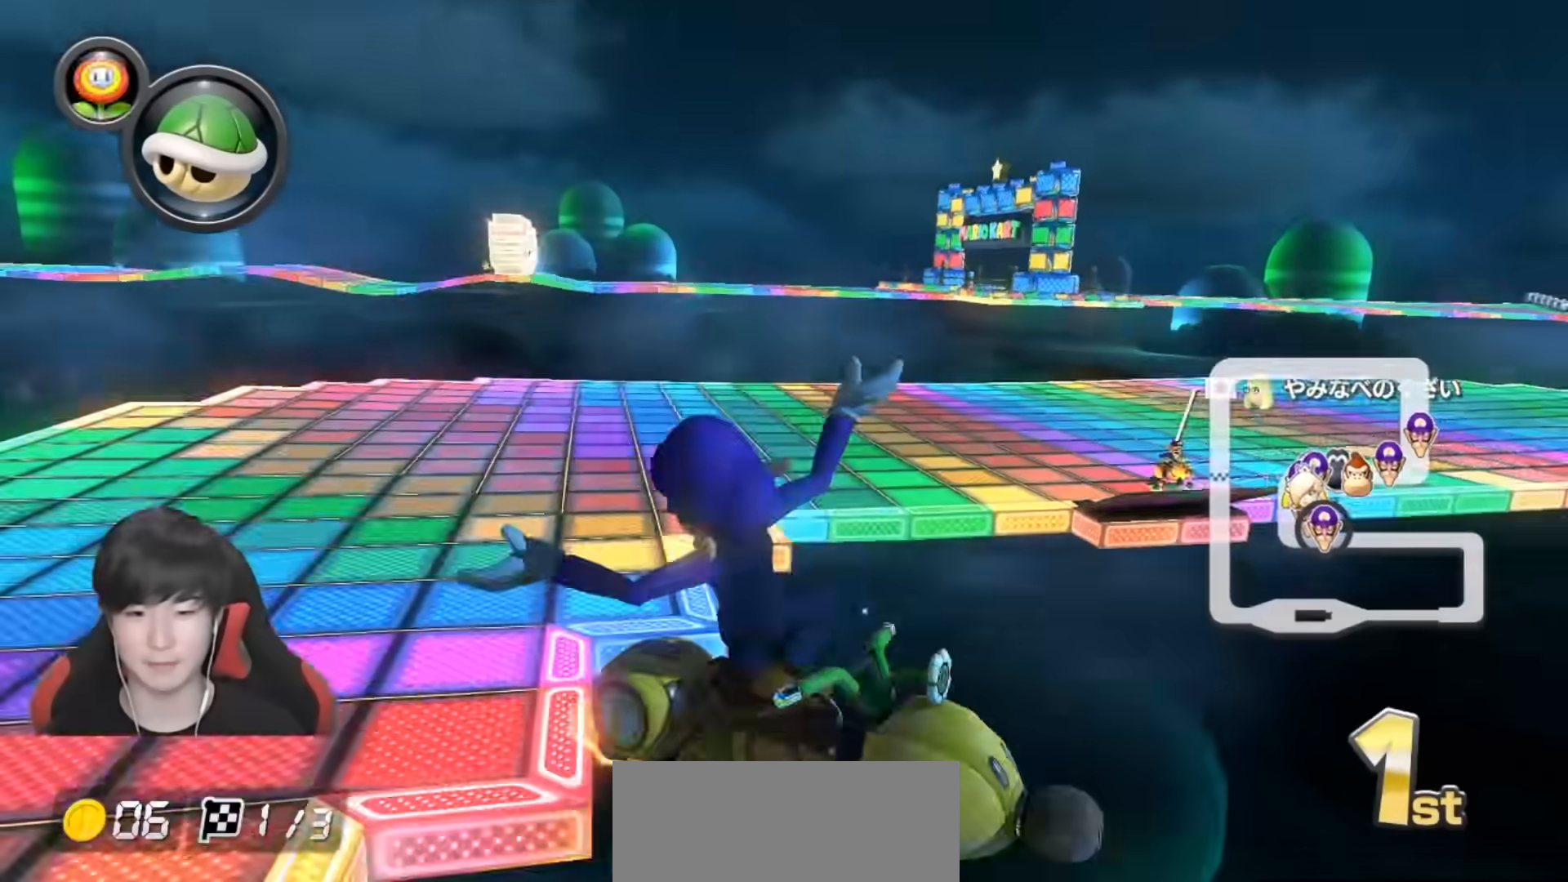
{"buttons": ["A", "L1"], "left_stick": "left", "right_stick": "center", "events": [[200, "X", "up"], [200, "left_stick", "left"]]}
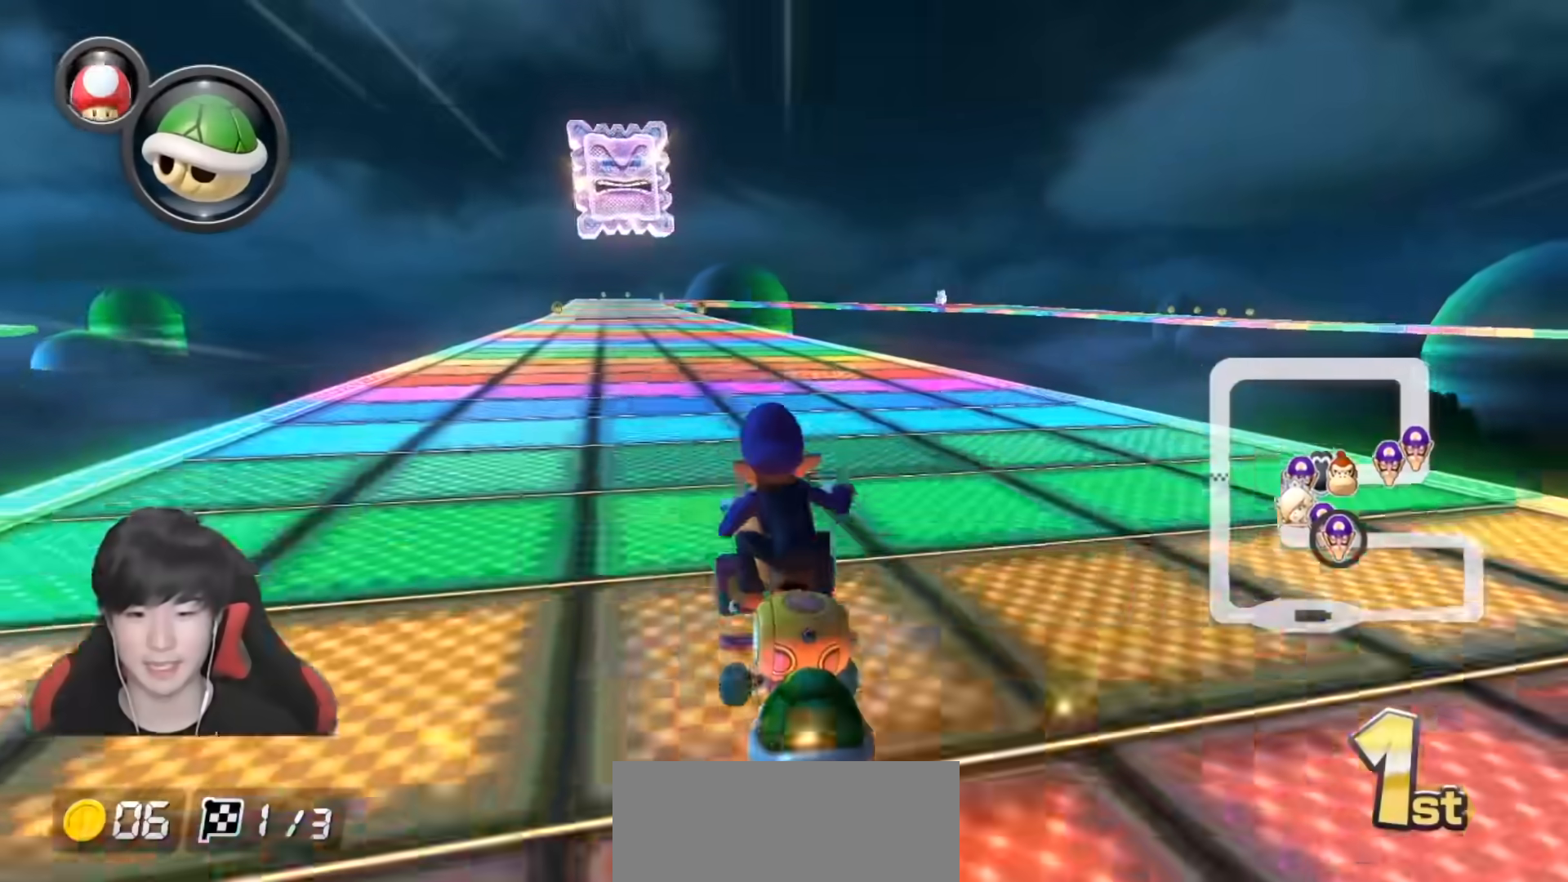
{"buttons": ["A", "X", "L1"], "left_stick": "center", "right_stick": "center", "events": [[17, "left_stick", "center"], [250, "left_stick", "right"], [350, "left_stick", "center"], [483, "X", "down"]]}
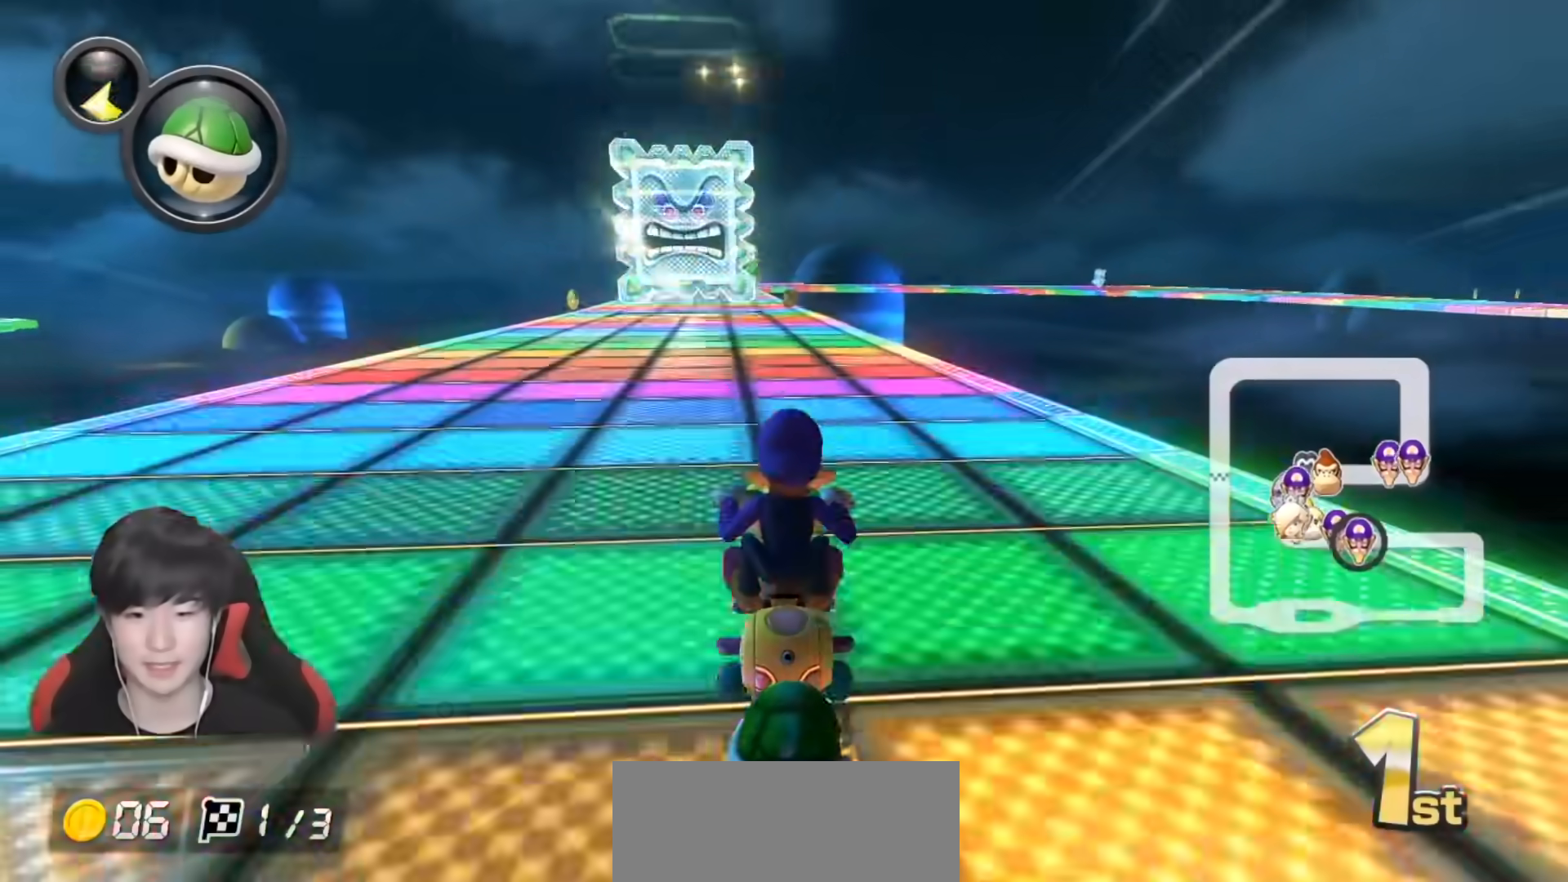
{"buttons": ["A", "L1"], "left_stick": "center", "right_stick": "center", "events": [[250, "X", "up"]]}
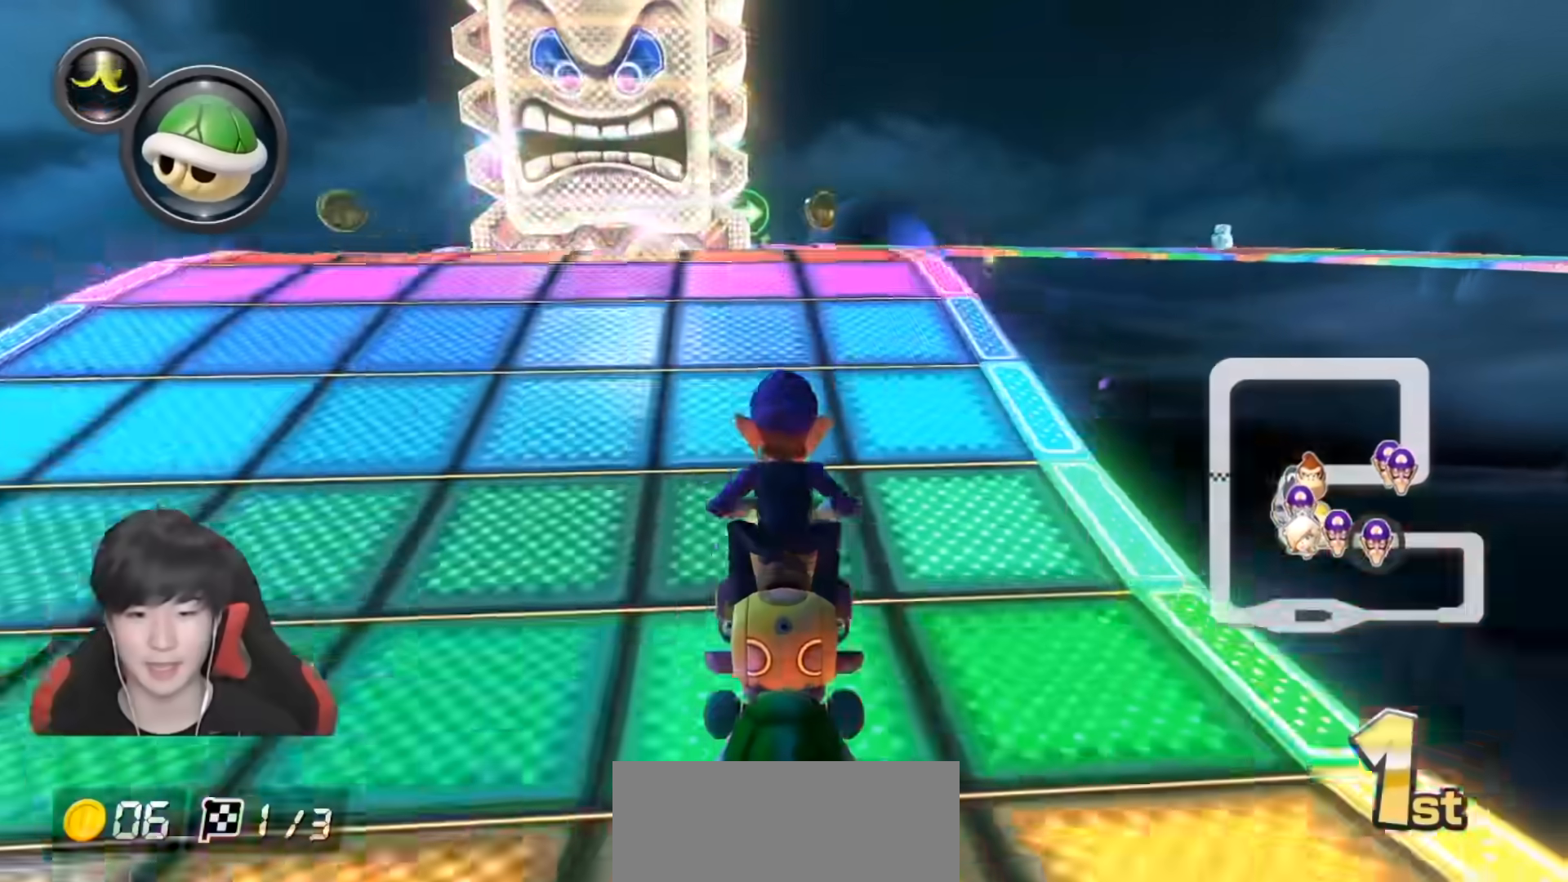
{"buttons": ["A", "L1"], "left_stick": "center", "right_stick": "center", "events": [[83, "R1", "down"], [83, "X", "down"], [283, "R1", "up"], [300, "X", "up"]]}
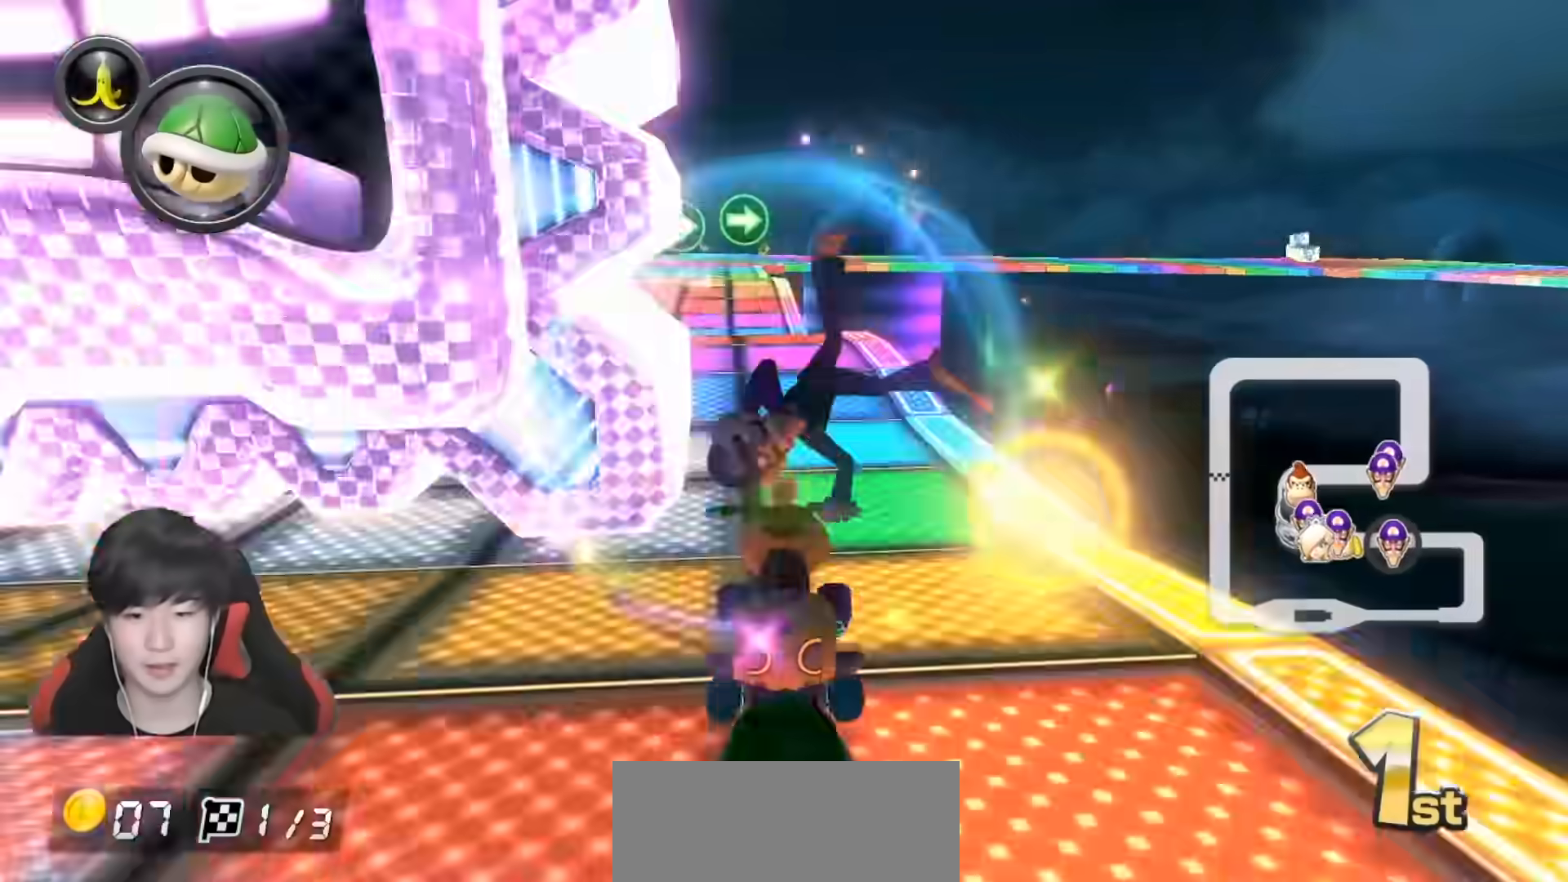
{"buttons": ["A", "R1"], "left_stick": "right", "right_stick": "center", "events": [[33, "left_stick", "down"], [100, "X", "down"], [183, "L1", "up"], [233, "X", "up"], [317, "left_stick", "center"], [383, "R1", "down"], [483, "left_stick", "right"]]}
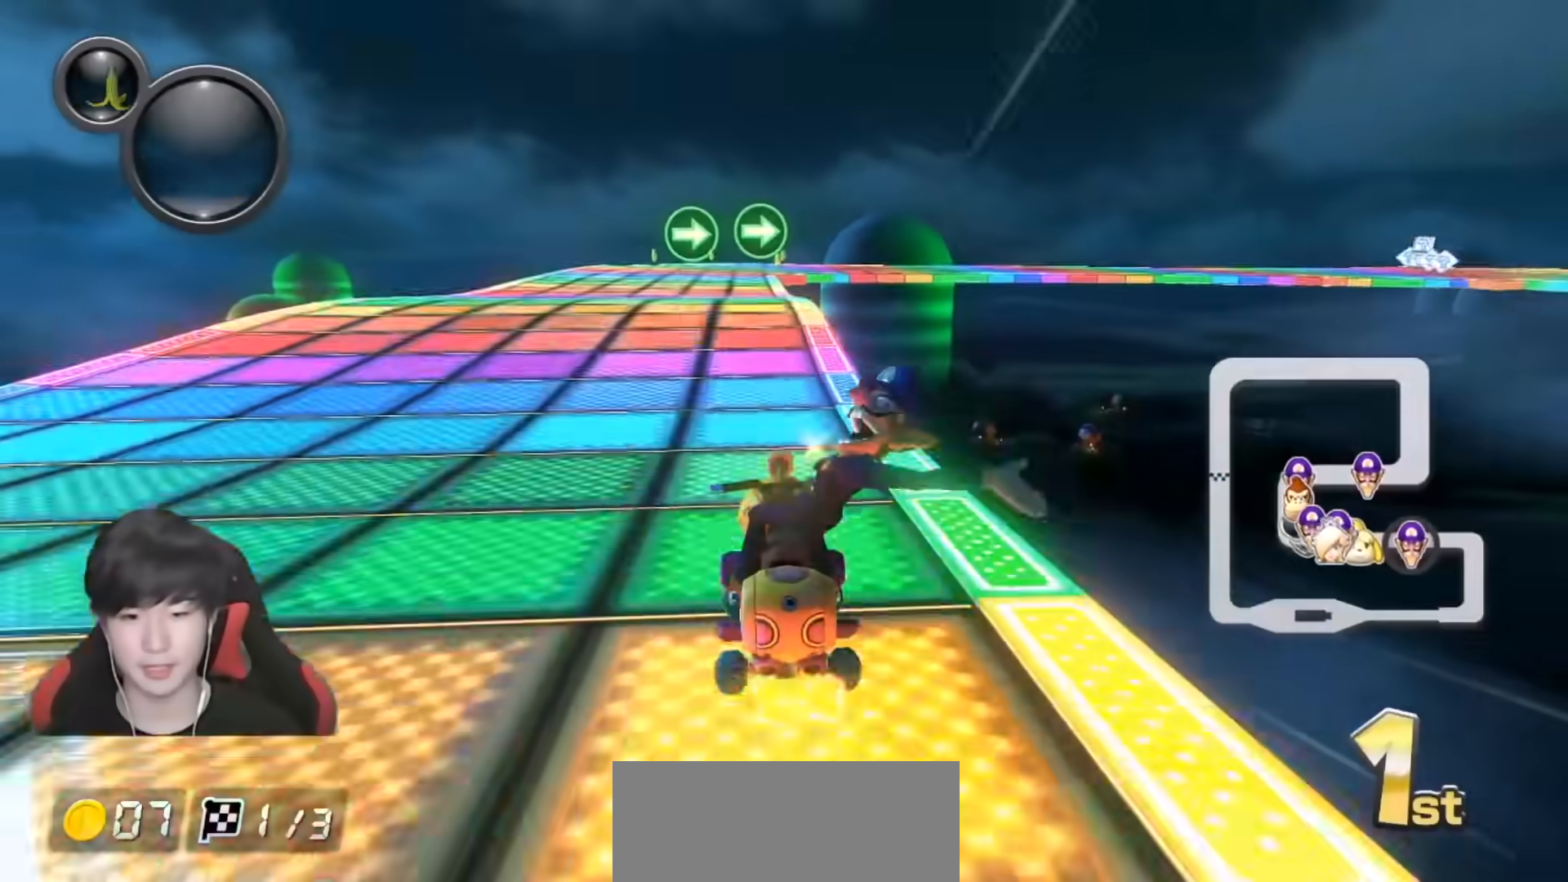
{"buttons": ["A", "X", "L1", "R1"], "left_stick": "up-left", "right_stick": "center", "events": [[67, "L1", "down"], [67, "X", "down"], [167, "left_stick", "up-right"], [300, "left_stick", "up-left"]]}
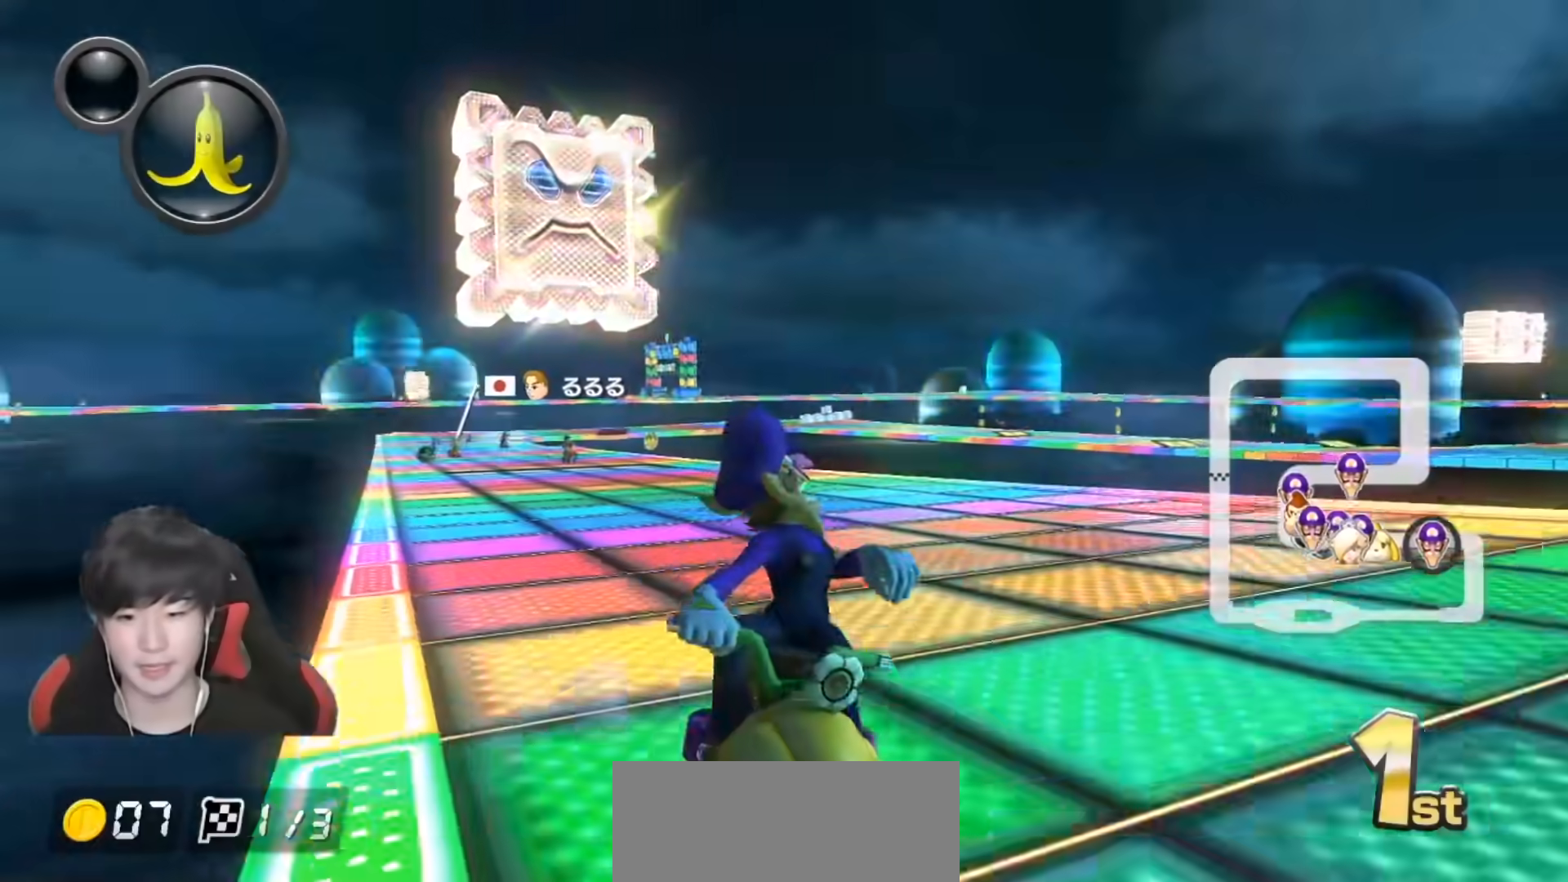
{"buttons": ["A", "L1", "R1"], "left_stick": "right", "right_stick": "center", "events": [[17, "X", "up"], [200, "left_stick", "right"]]}
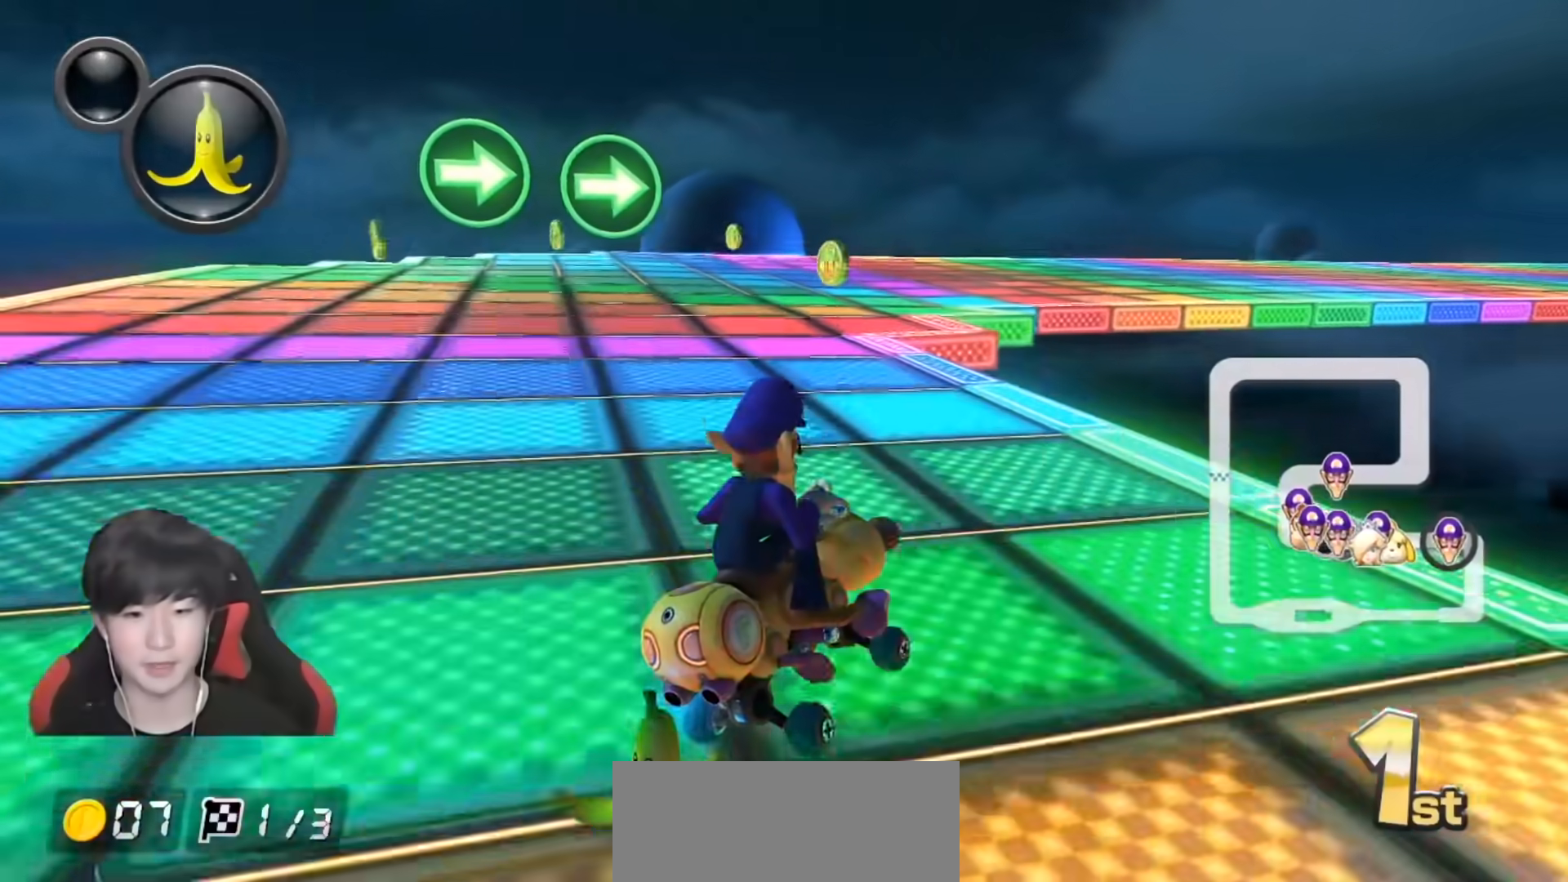
{"buttons": ["A", "L1", "R1"], "left_stick": "right", "right_stick": "center", "events": []}
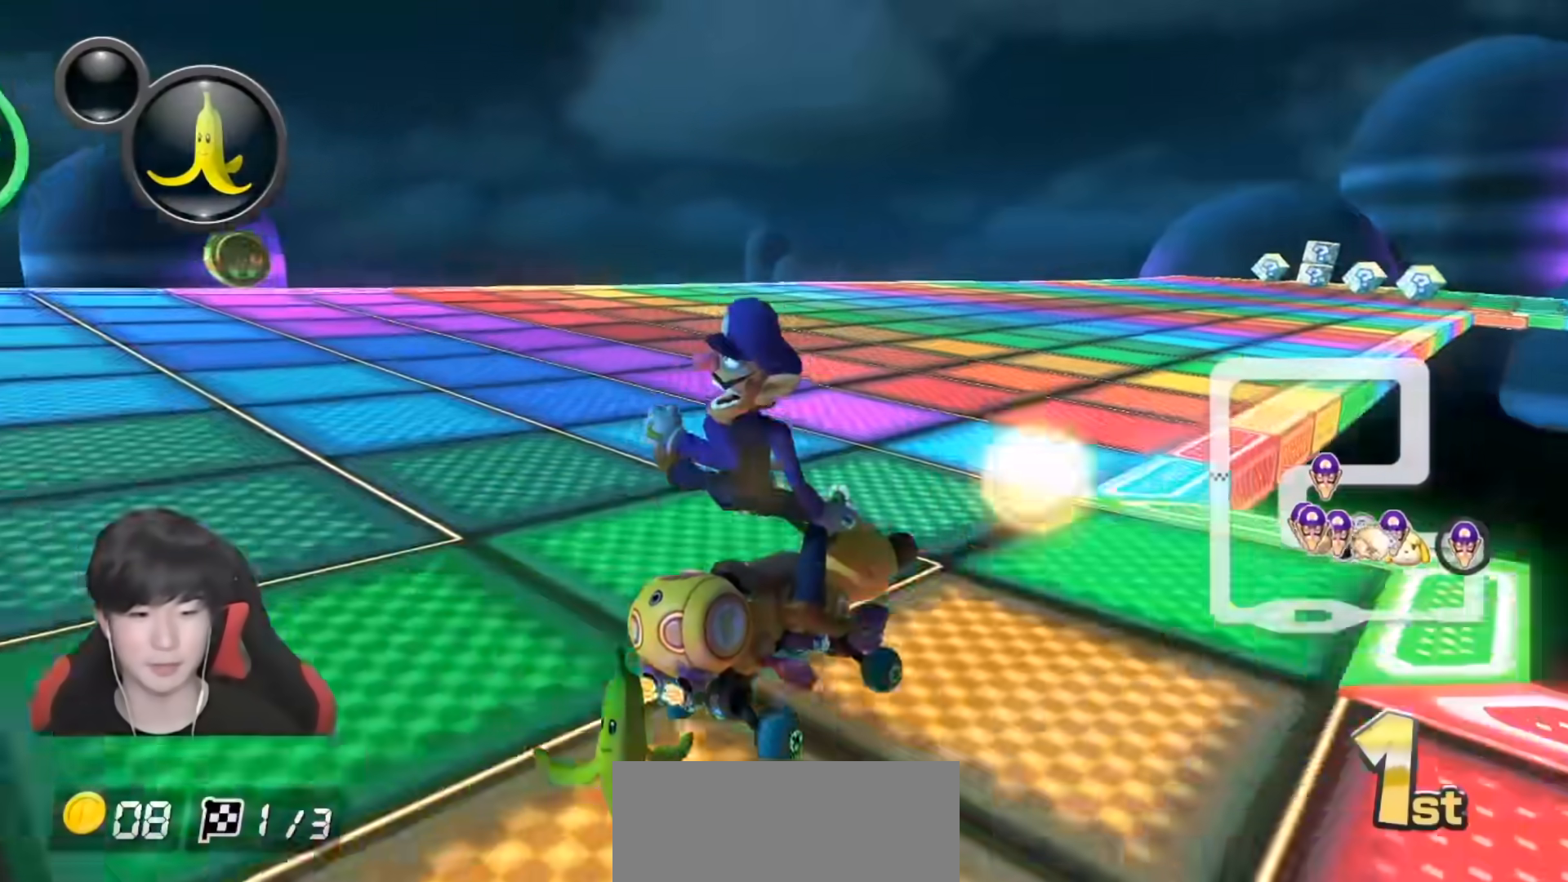
{"buttons": ["A", "L1", "R1"], "left_stick": "left", "right_stick": "center", "events": [[450, "left_stick", "left"]]}
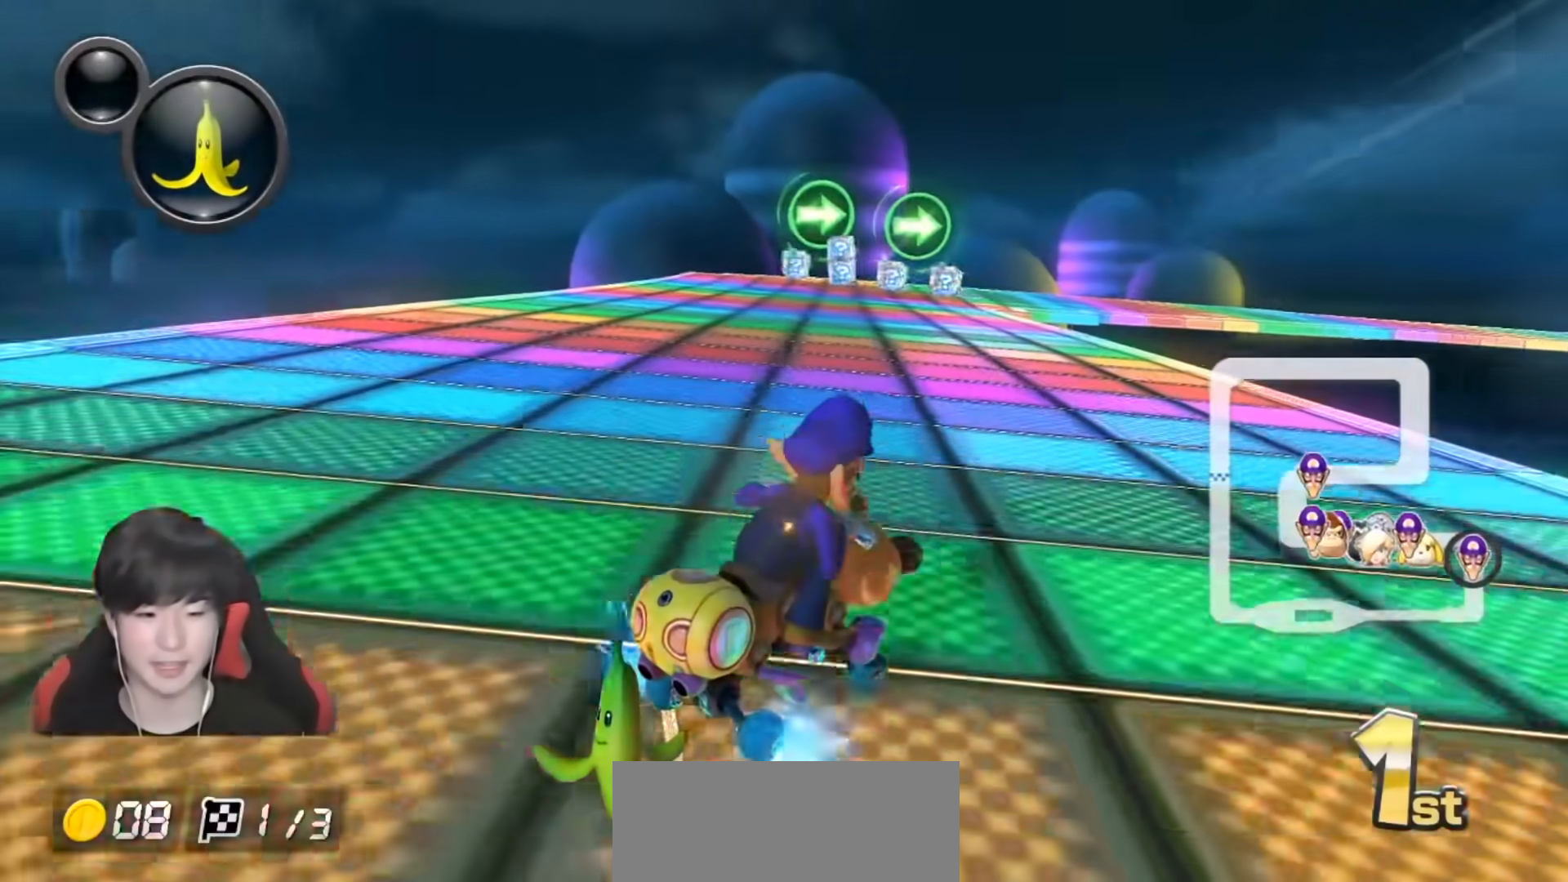
{"buttons": ["A", "L1", "R1"], "left_stick": "left", "right_stick": "center", "events": []}
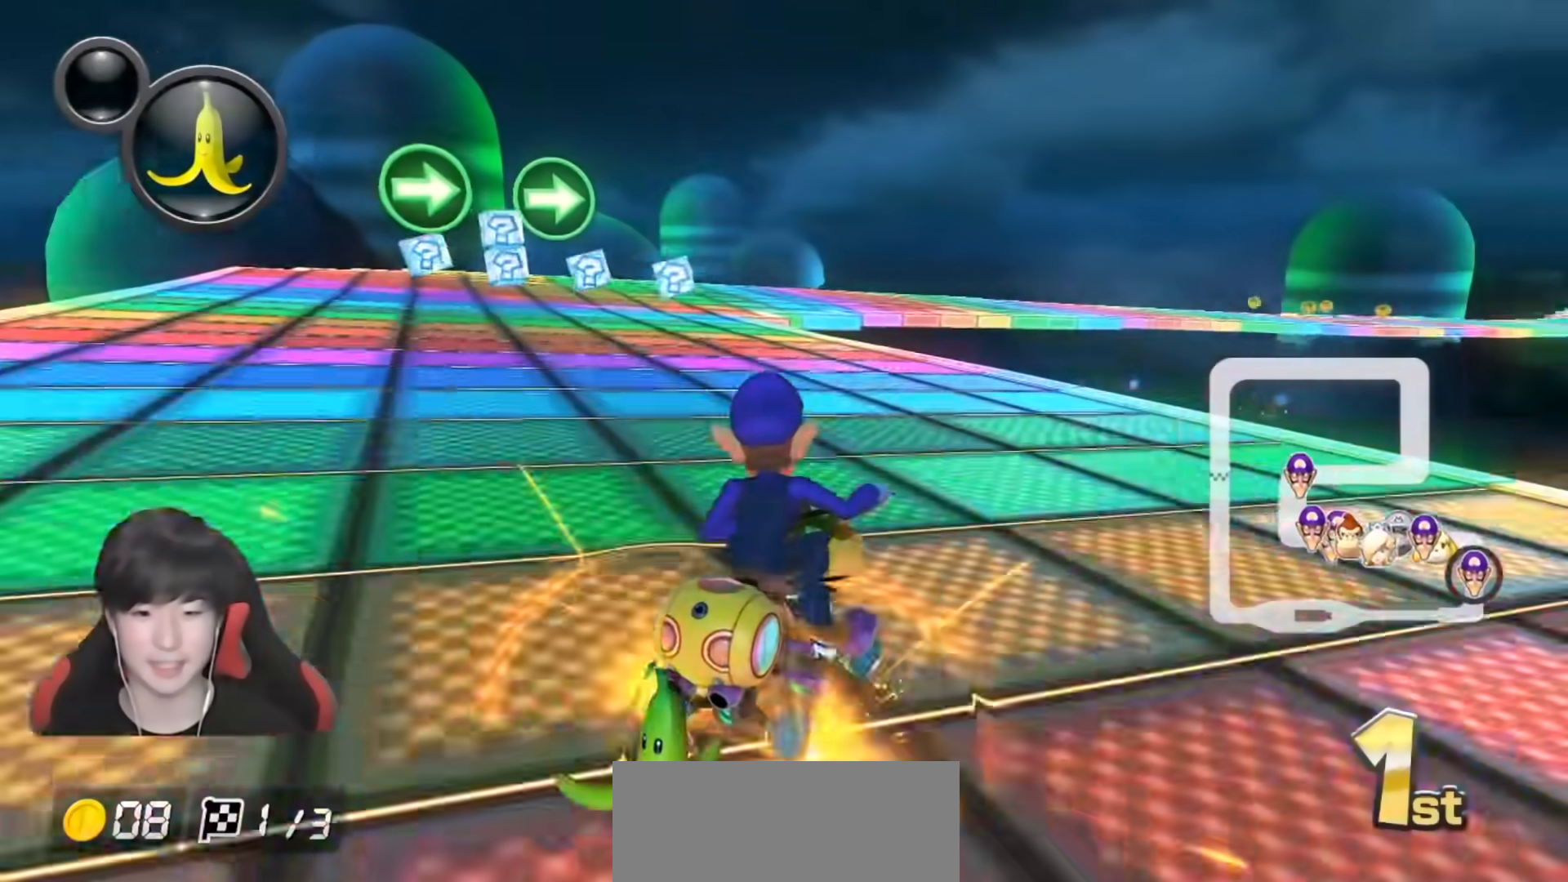
{"buttons": ["A", "L1", "R1"], "left_stick": "right", "right_stick": "center", "events": [[450, "left_stick", "right"]]}
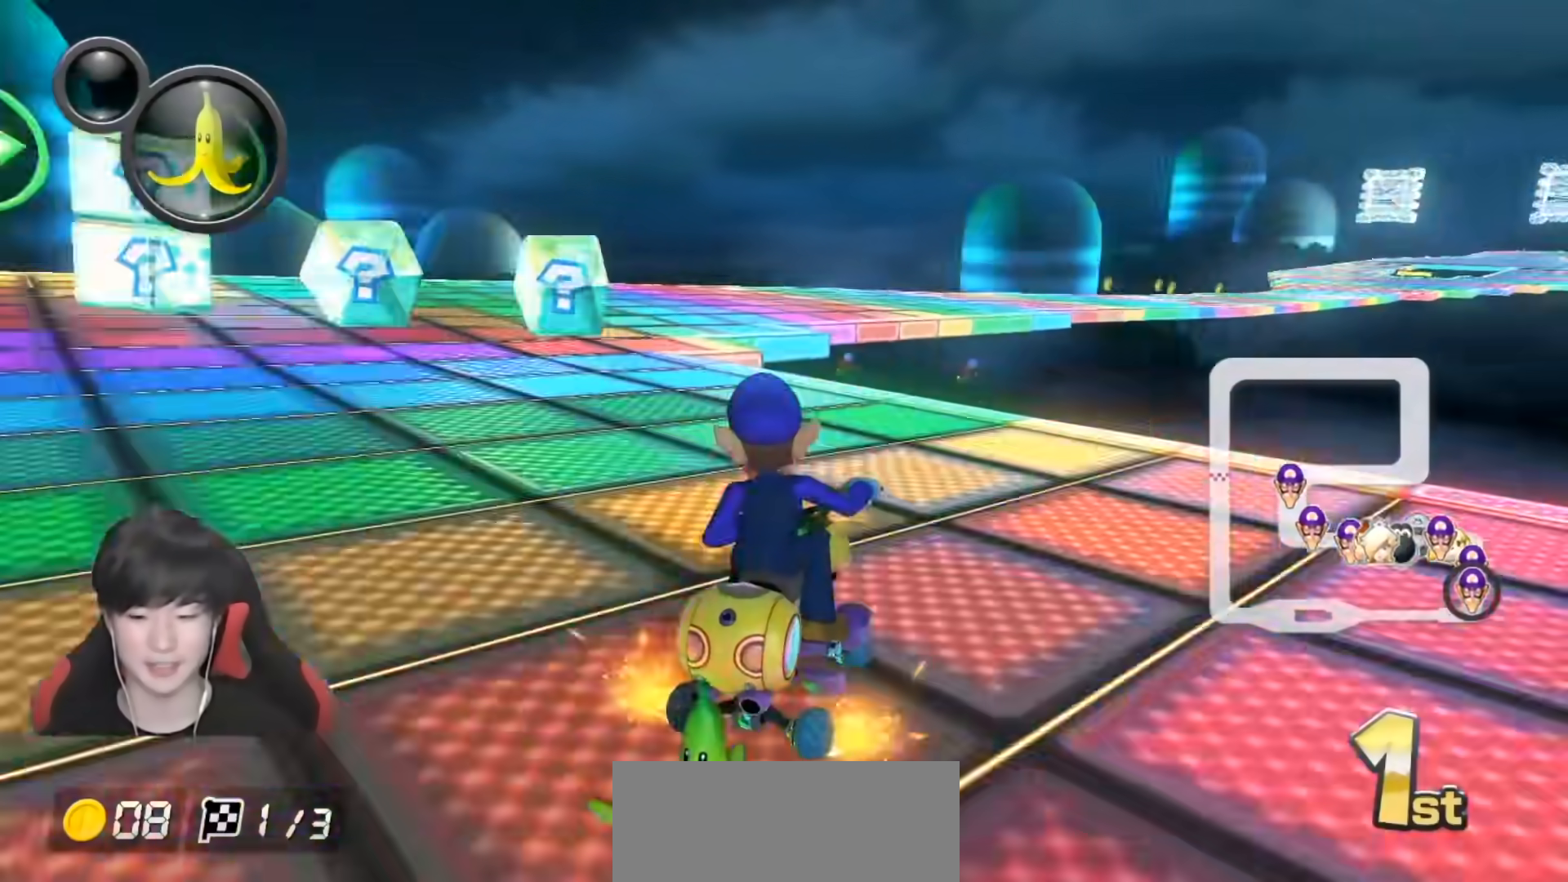
{"buttons": ["A", "L1", "R1"], "left_stick": "right", "right_stick": "center", "events": []}
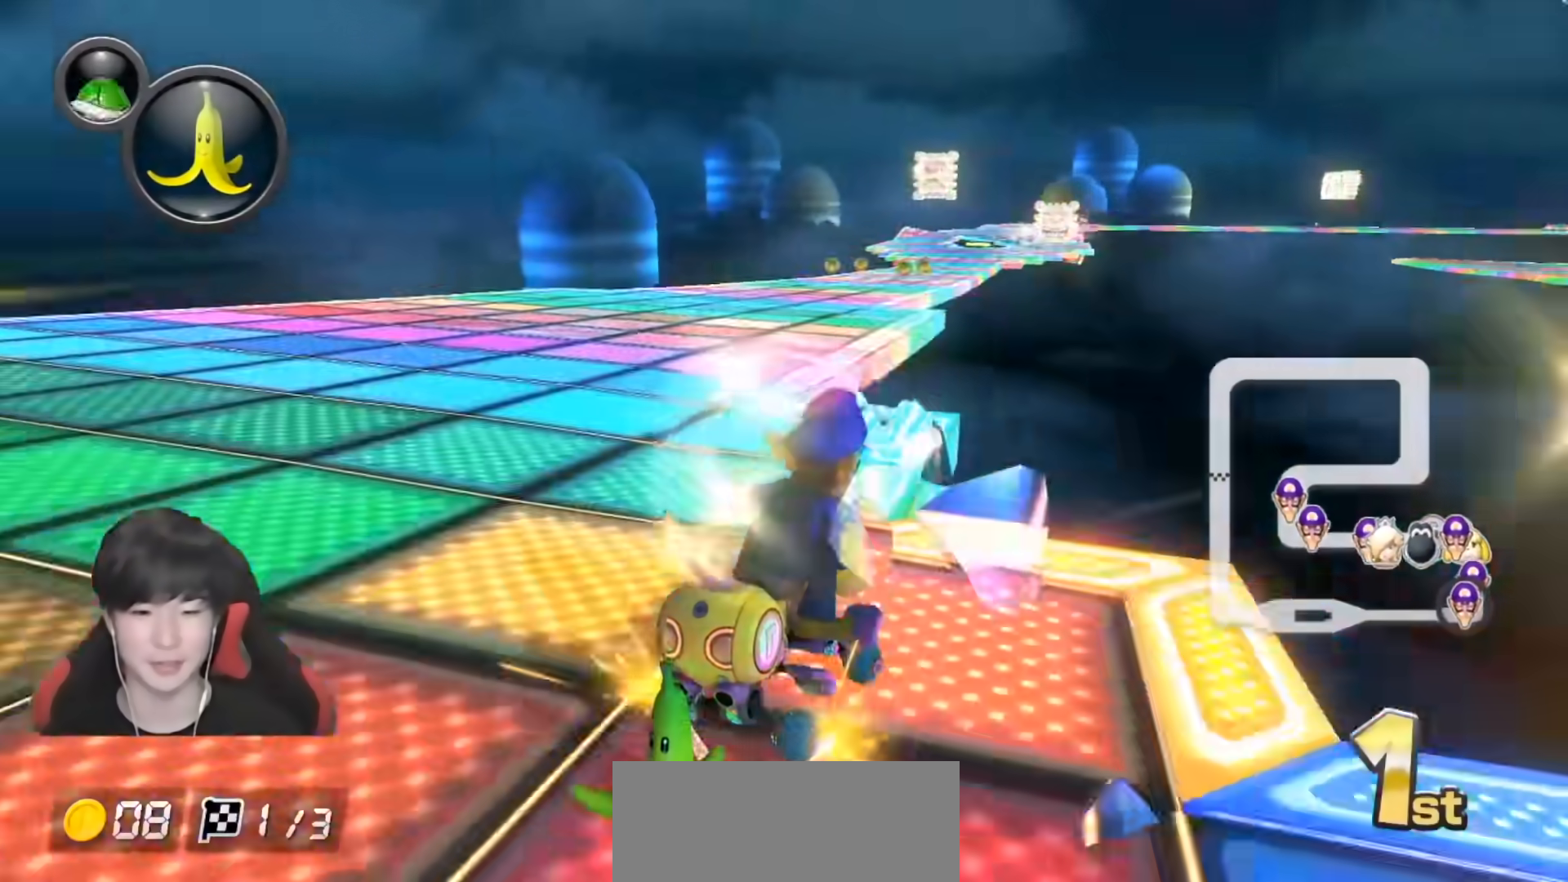
{"buttons": ["A", "L1"], "left_stick": "left", "right_stick": "center", "events": [[233, "R1", "up"], [233, "left_stick", "up-left"], [283, "R1", "down"], [367, "left_stick", "left"], [433, "R1", "up"]]}
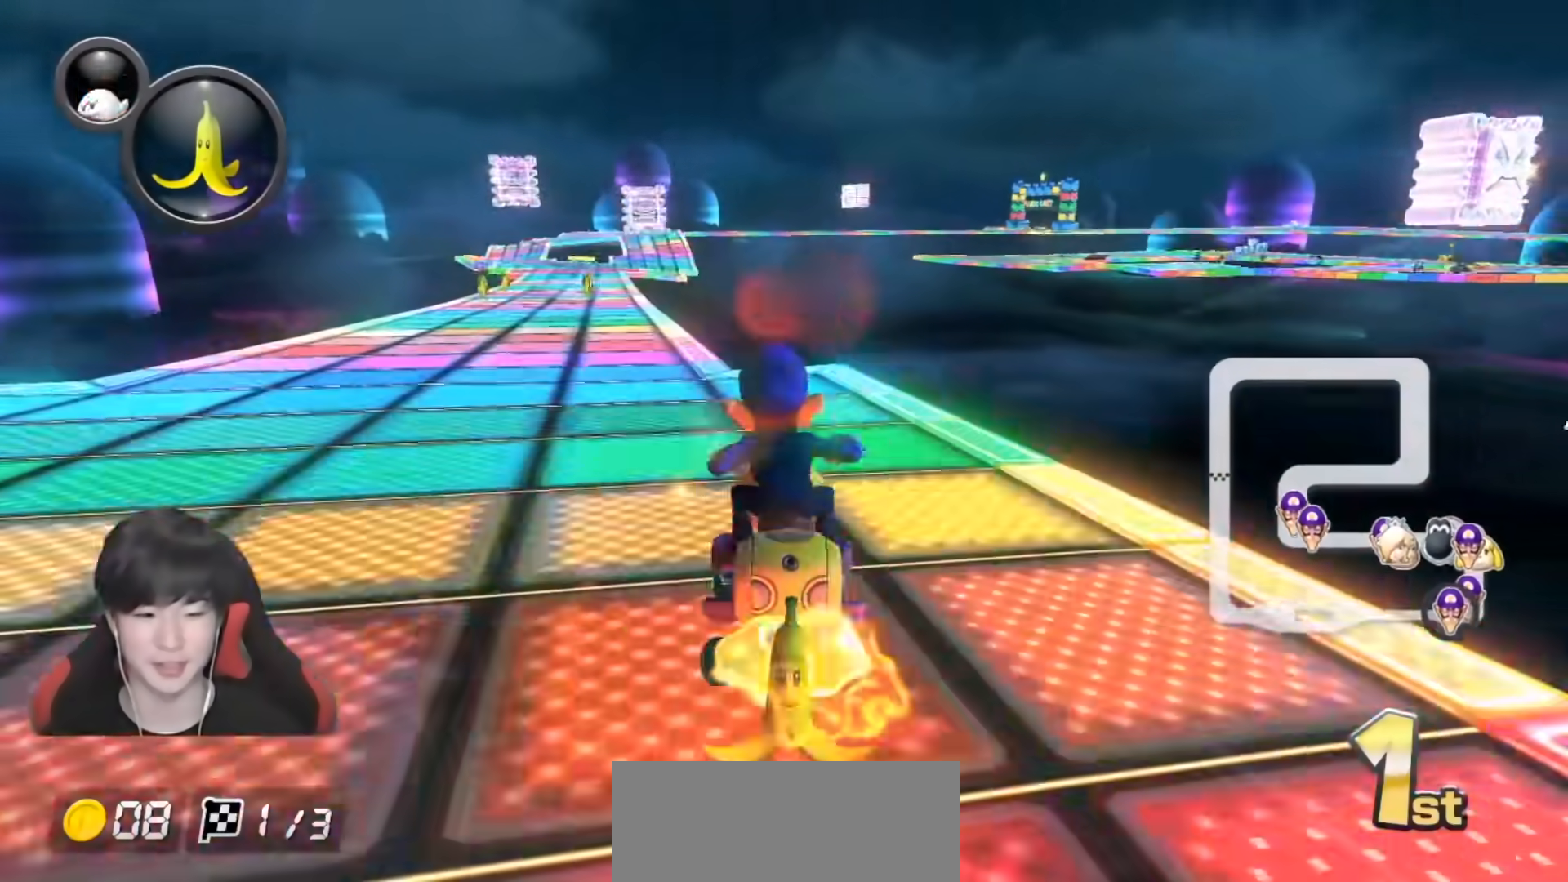
{"buttons": ["A", "X", "L1"], "left_stick": "center", "right_stick": "center", "events": [[50, "left_stick", "center"], [150, "left_stick", "right"], [300, "left_stick", "left"], [350, "X", "down"], [450, "left_stick", "center"]]}
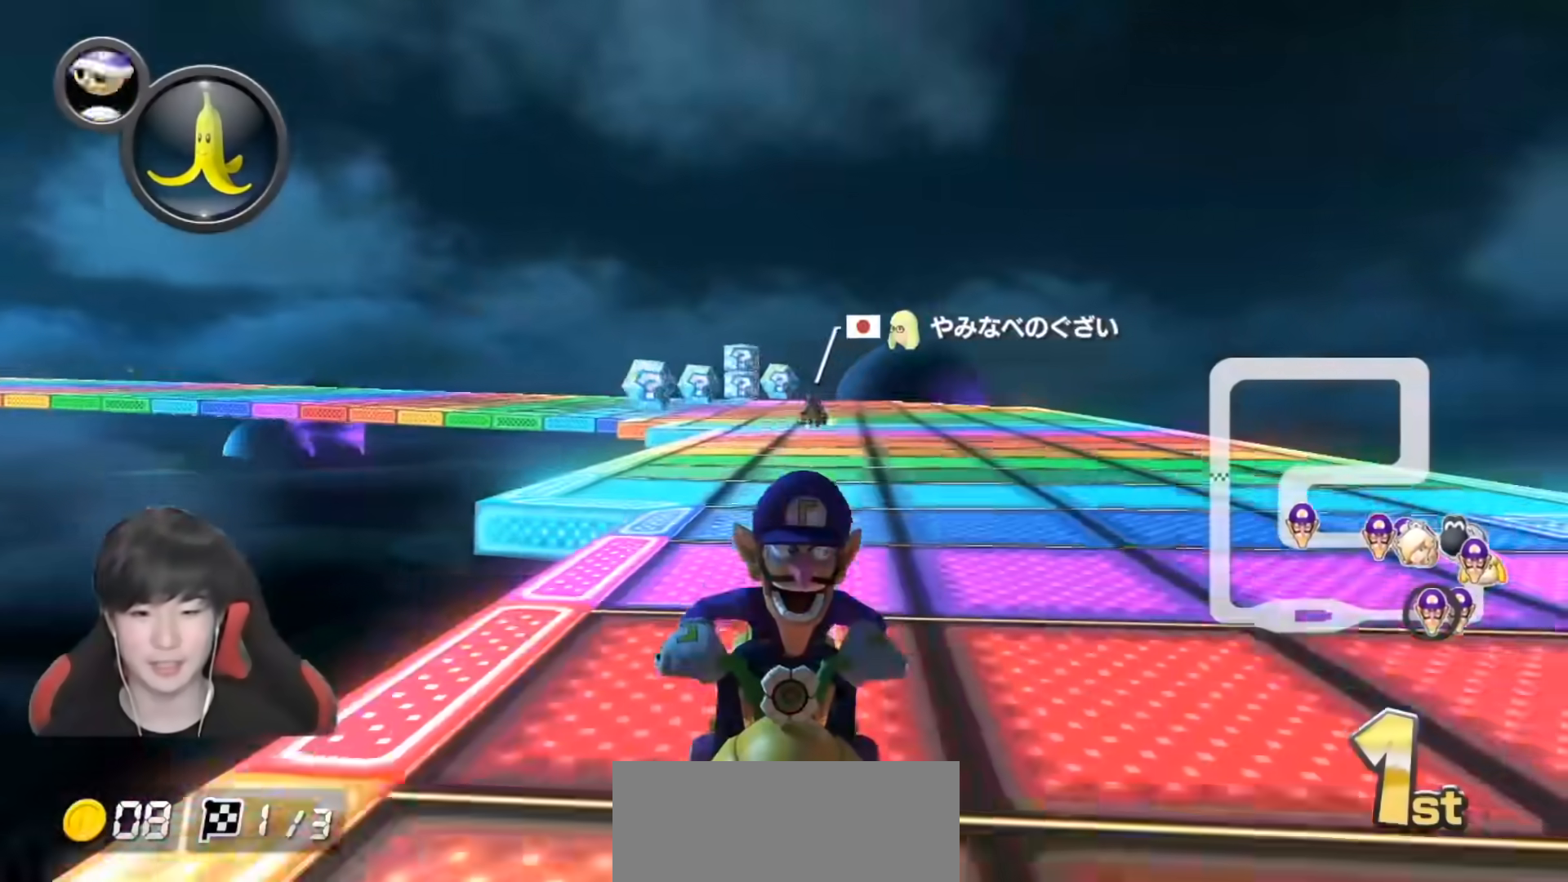
{"buttons": ["A", "L1"], "left_stick": "center", "right_stick": "center", "events": [[133, "left_stick", "right"], [233, "left_stick", "center"], [283, "X", "up"]]}
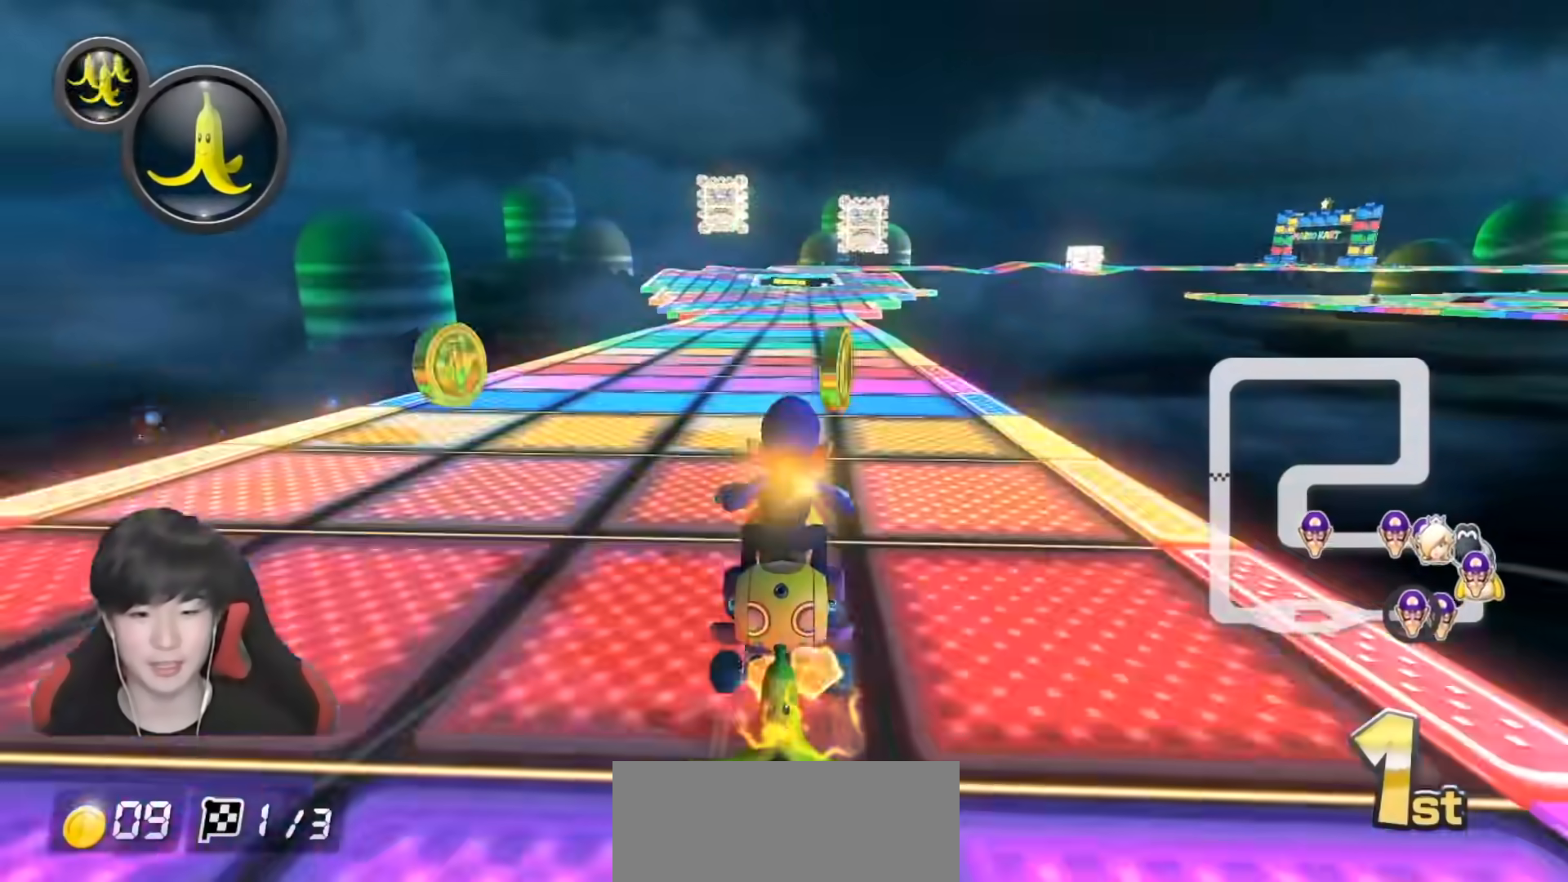
{"buttons": ["A", "X", "L1"], "left_stick": "center", "right_stick": "center", "events": [[133, "left_stick", "right"], [183, "X", "down"], [267, "left_stick", "center"]]}
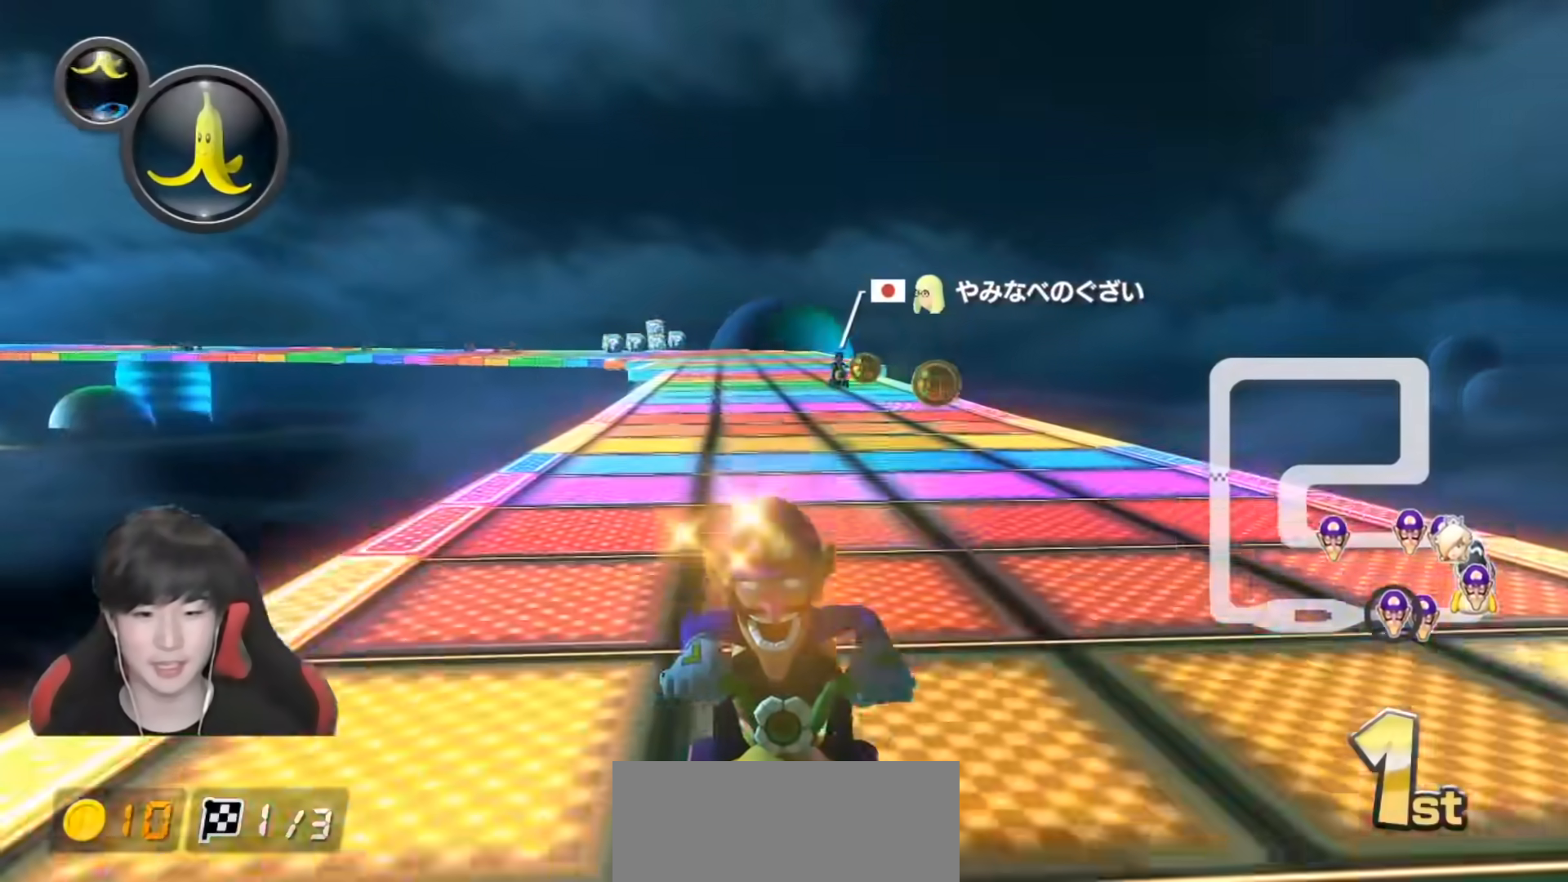
{"buttons": ["A", "L1"], "left_stick": "center", "right_stick": "center", "events": [[67, "X", "up"]]}
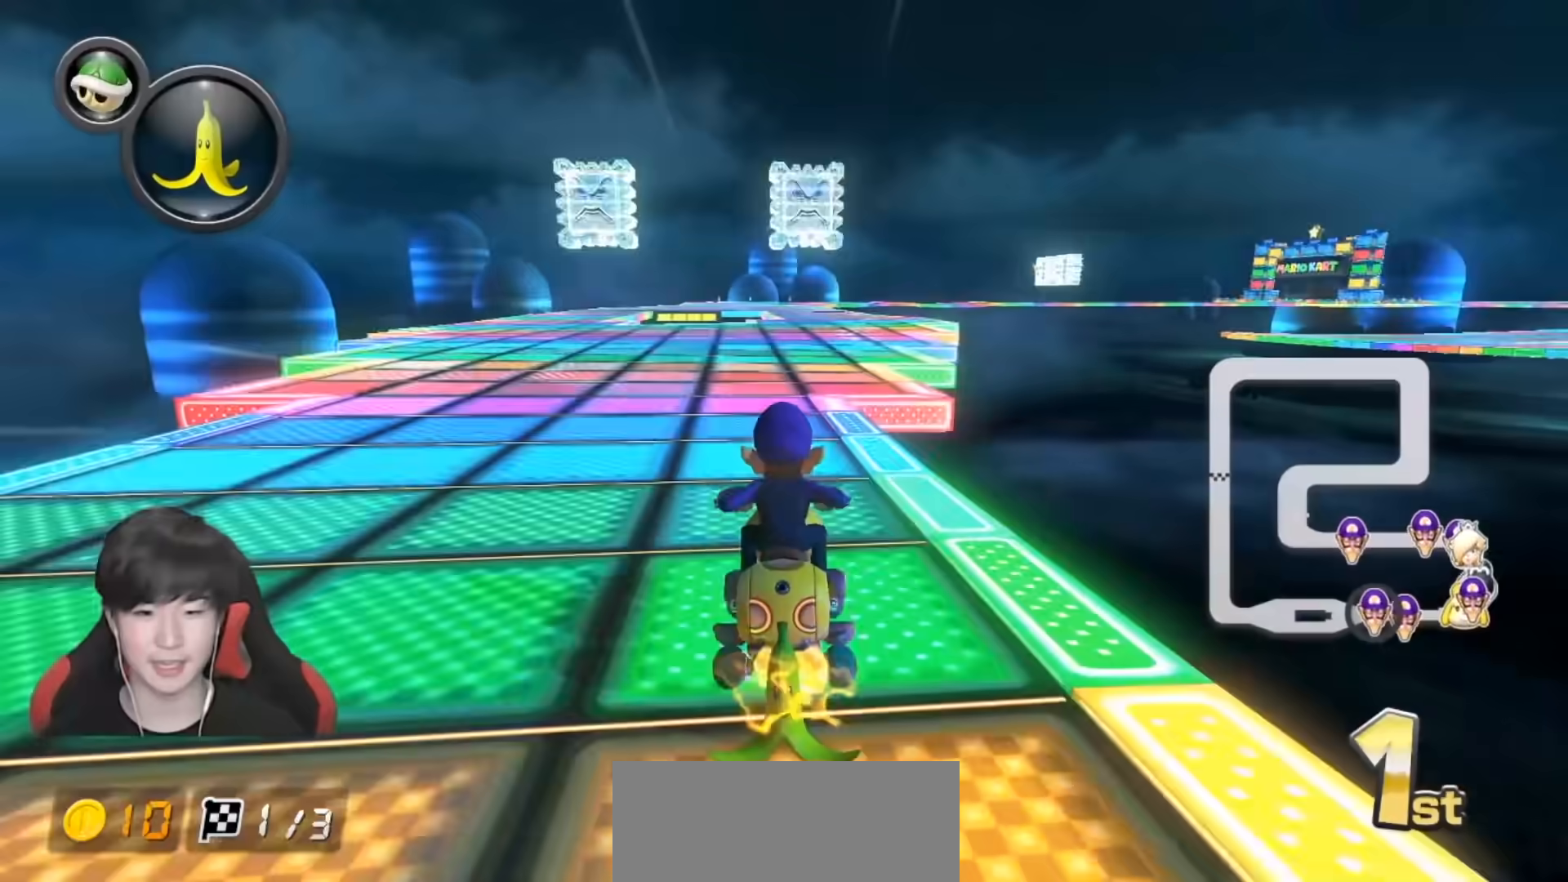
{"buttons": ["A", "L1"], "left_stick": "center", "right_stick": "center", "events": []}
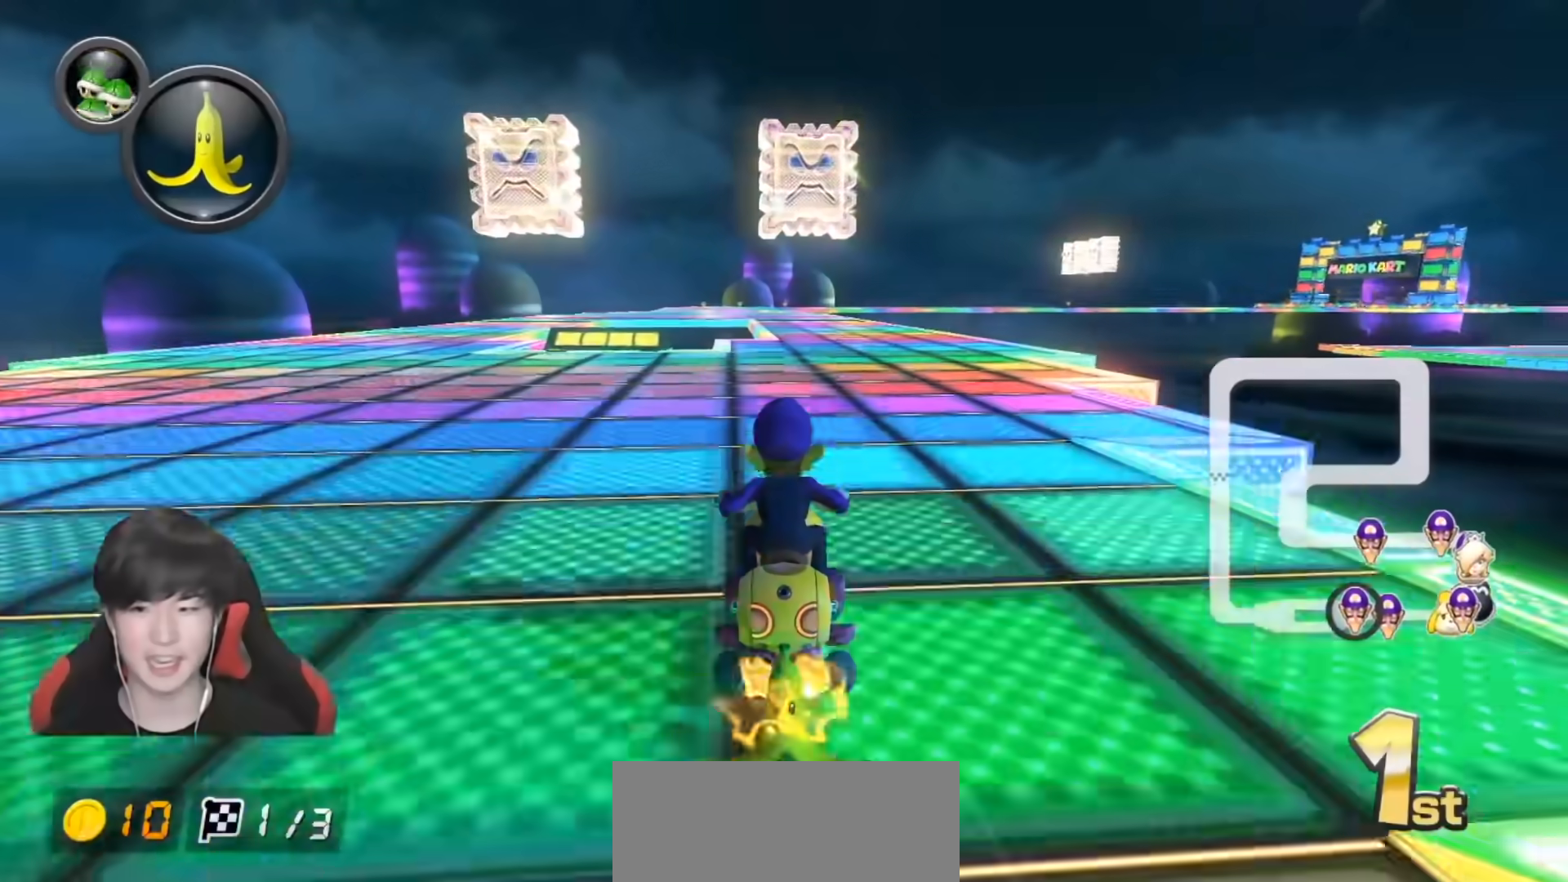
{"buttons": ["A", "L1", "R1"], "left_stick": "center", "right_stick": "center", "events": [[483, "R1", "down"]]}
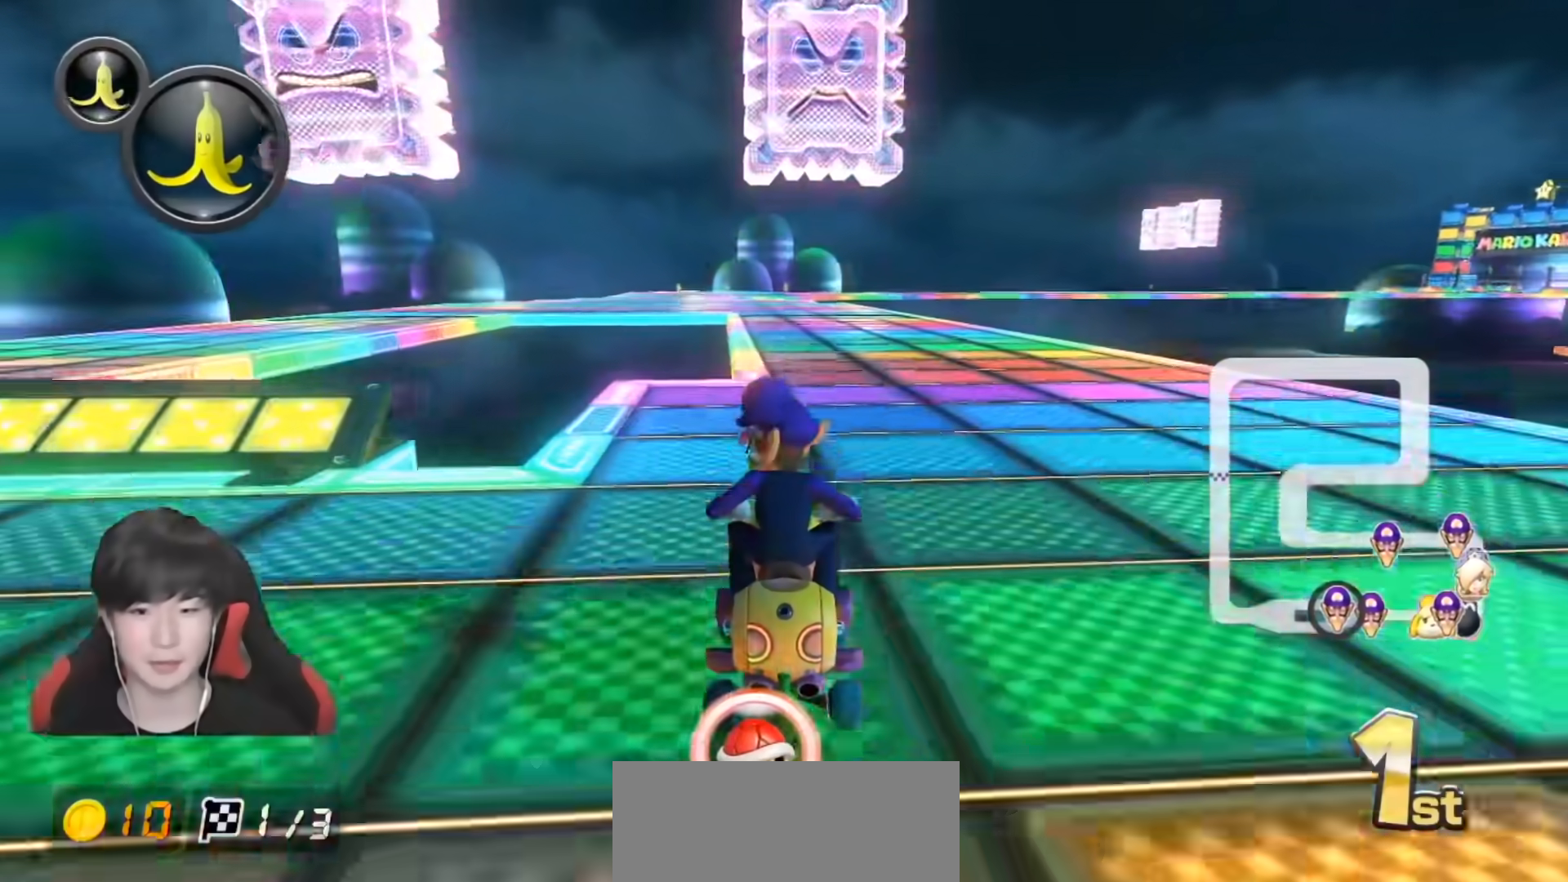
{"buttons": ["A", "X", "L1"], "left_stick": "center", "right_stick": "center", "events": [[150, "left_stick", "left"], [233, "R1", "up"], [250, "left_stick", "center"], [350, "X", "down"]]}
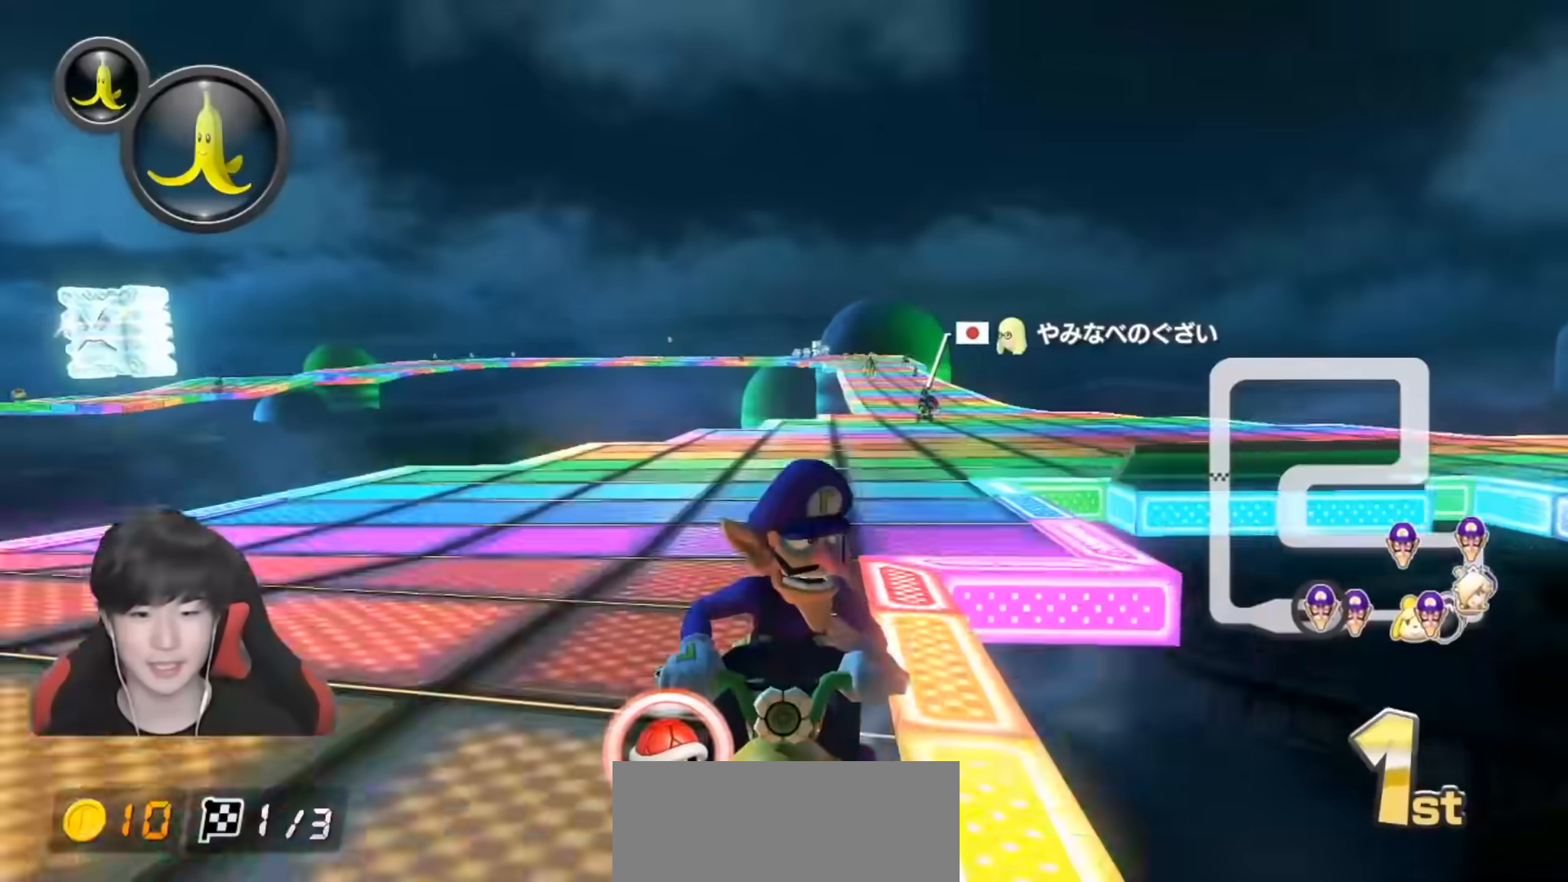
{"buttons": ["A", "L1", "R1"], "left_stick": "center", "right_stick": "center", "events": [[67, "X", "up"], [167, "left_stick", "left"], [300, "left_stick", "center"], [433, "R1", "down"]]}
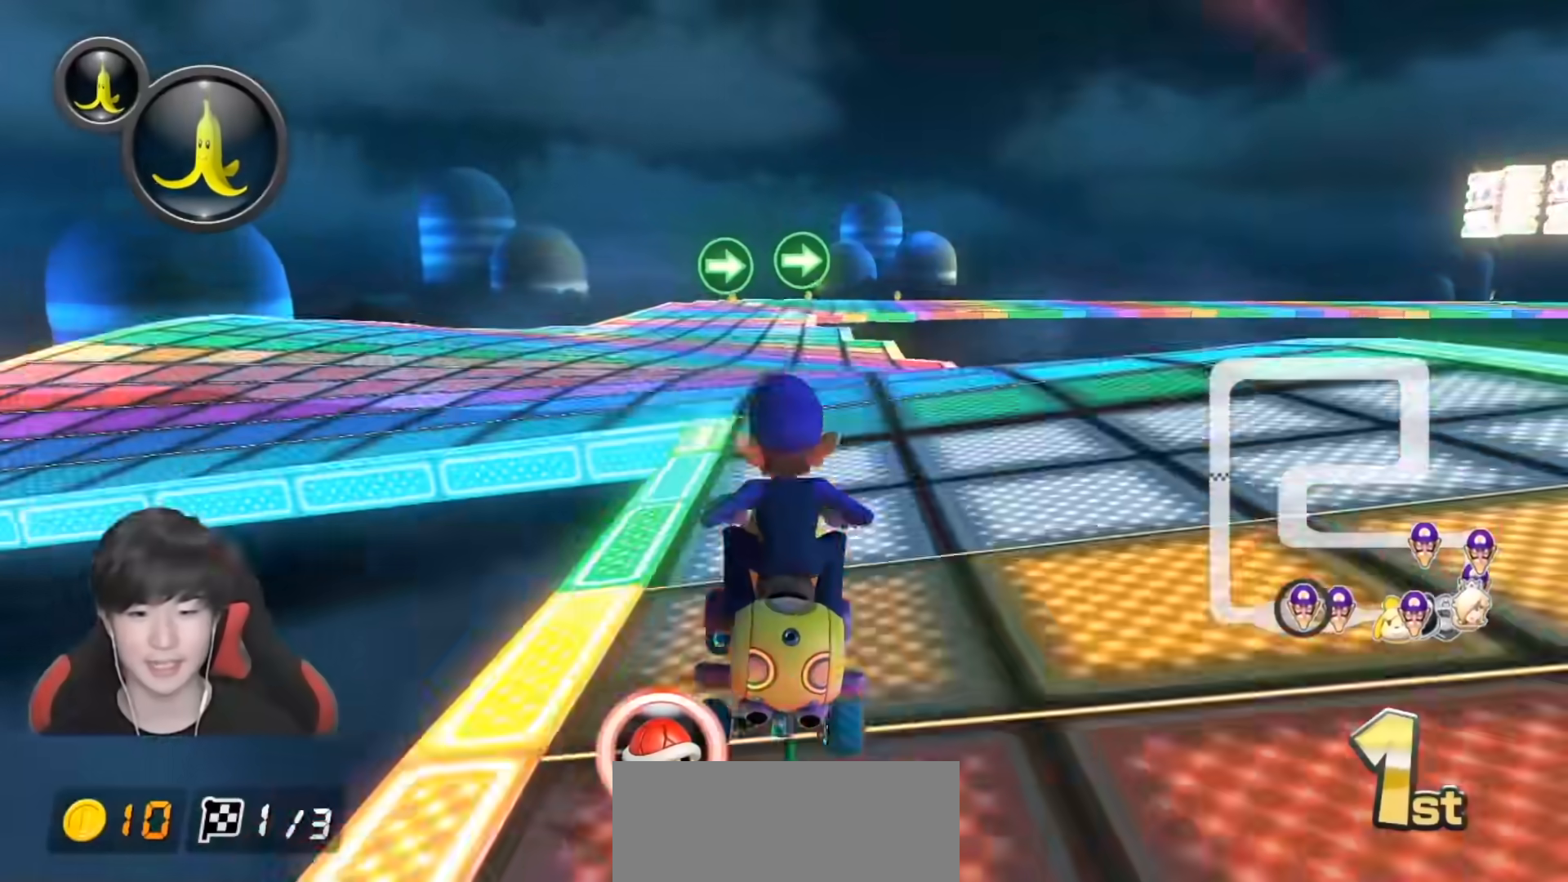
{"buttons": ["A", "L1", "R1"], "left_stick": "up-right", "right_stick": "center", "events": [[117, "R1", "up"], [200, "R1", "down"], [250, "left_stick", "up-right"]]}